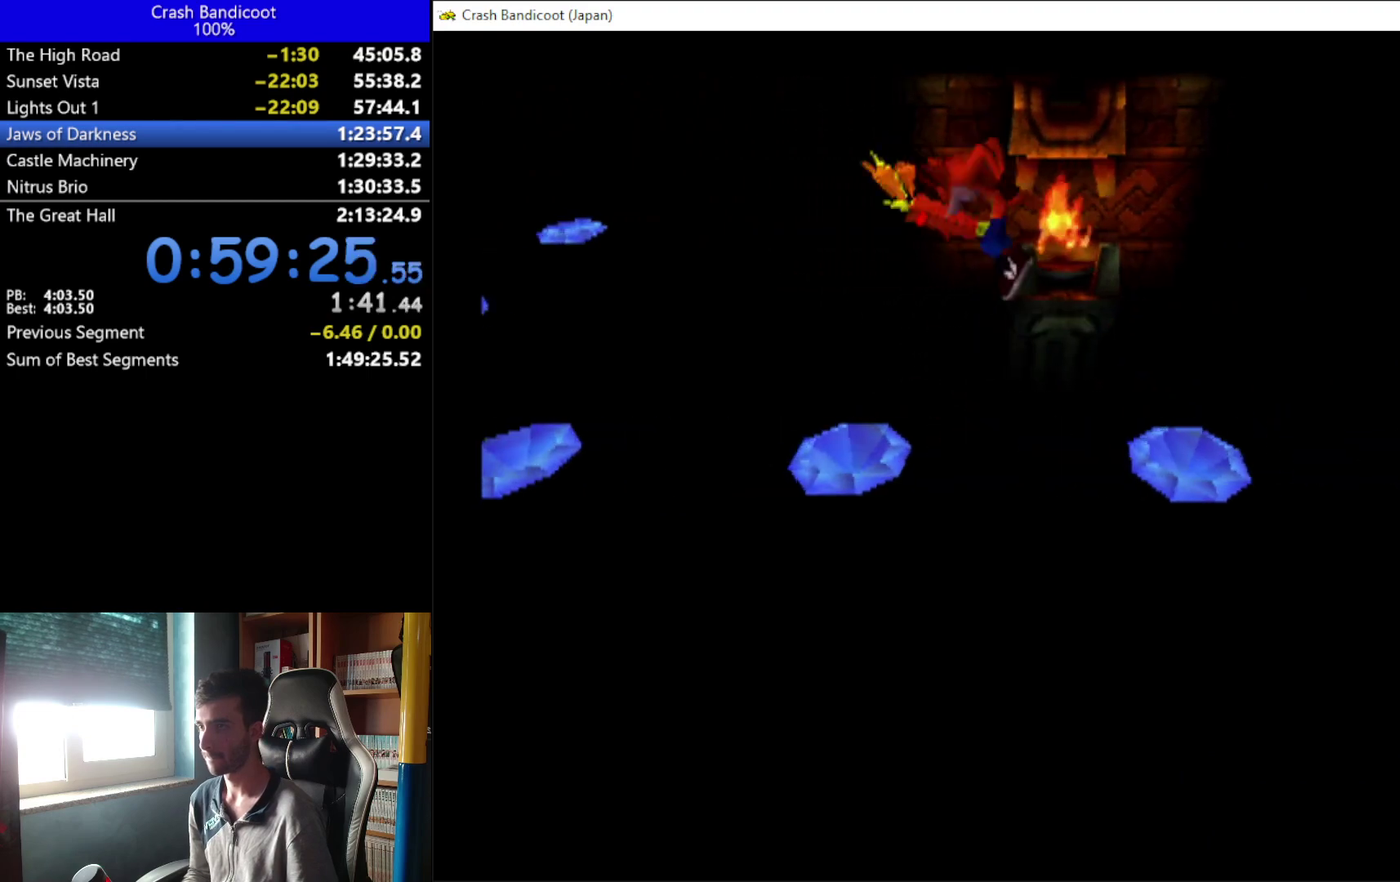
Gameplay with a controller (Xbox layout); each line is a JSON object with the inputs held at the frame after it. "events" lists button and stick changes between this image and that frame as [ms after this image, input, new state], when the widget could be followed in between. Not read: L1 R3 right_stick.
{"buttons": ["A", "DPAD_LEFT"], "left_stick": "center", "events": [[400, "A", "down"]]}
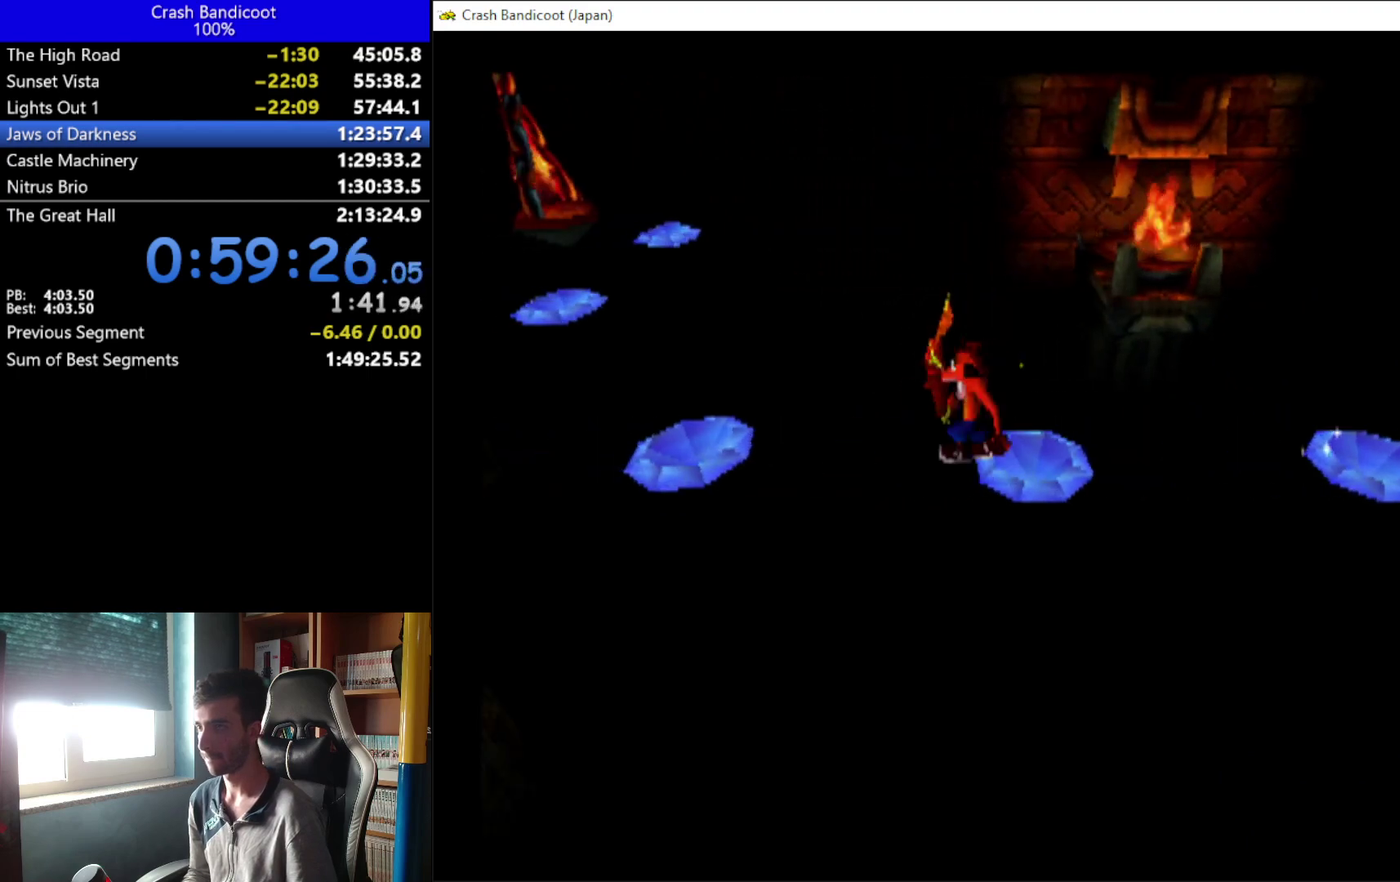
{"buttons": ["DPAD_LEFT"], "left_stick": "center", "events": [[267, "A", "up"]]}
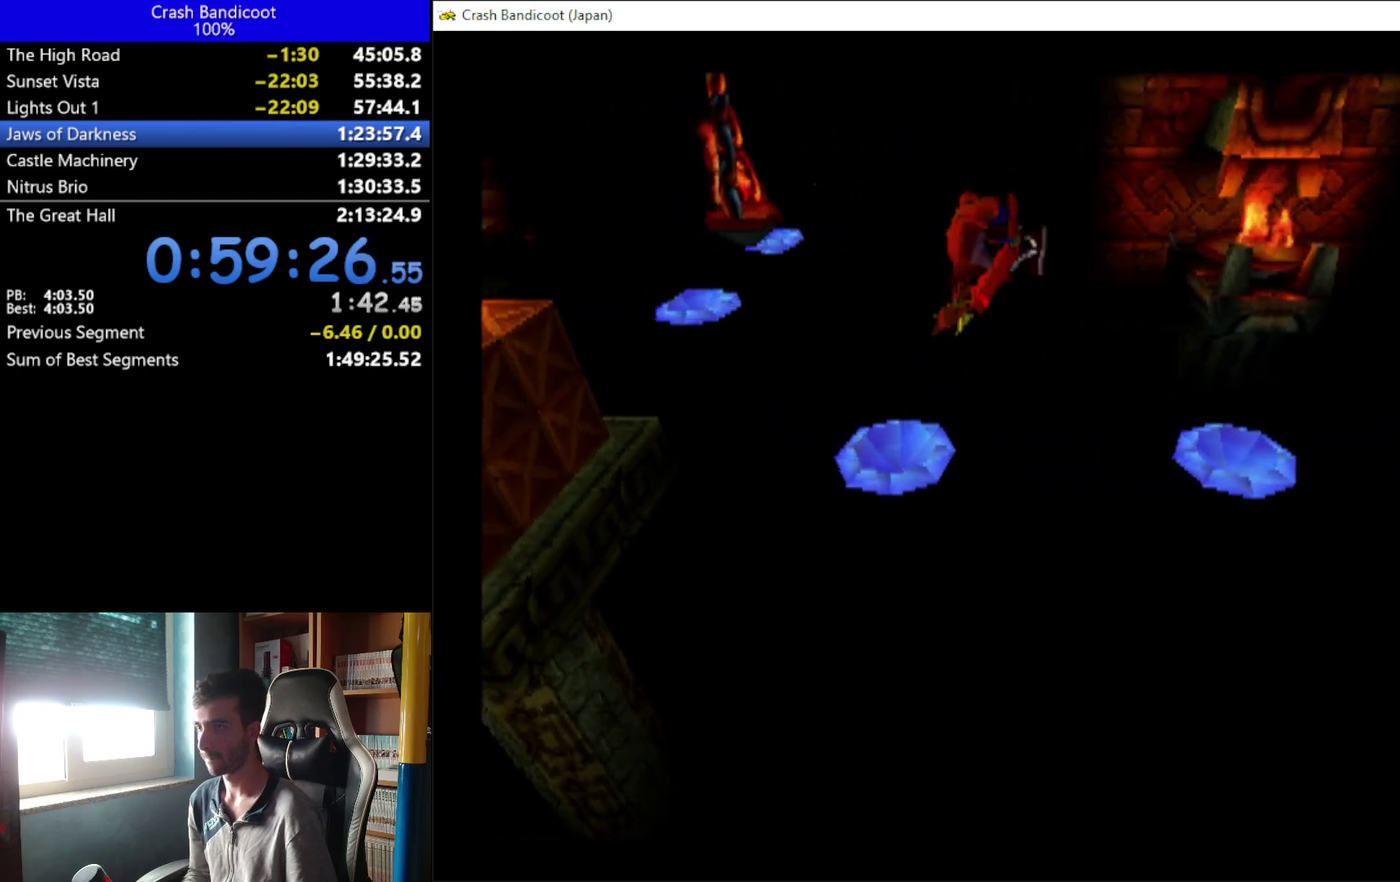
{"buttons": ["A", "DPAD_LEFT"], "left_stick": "center", "events": [[267, "A", "down"]]}
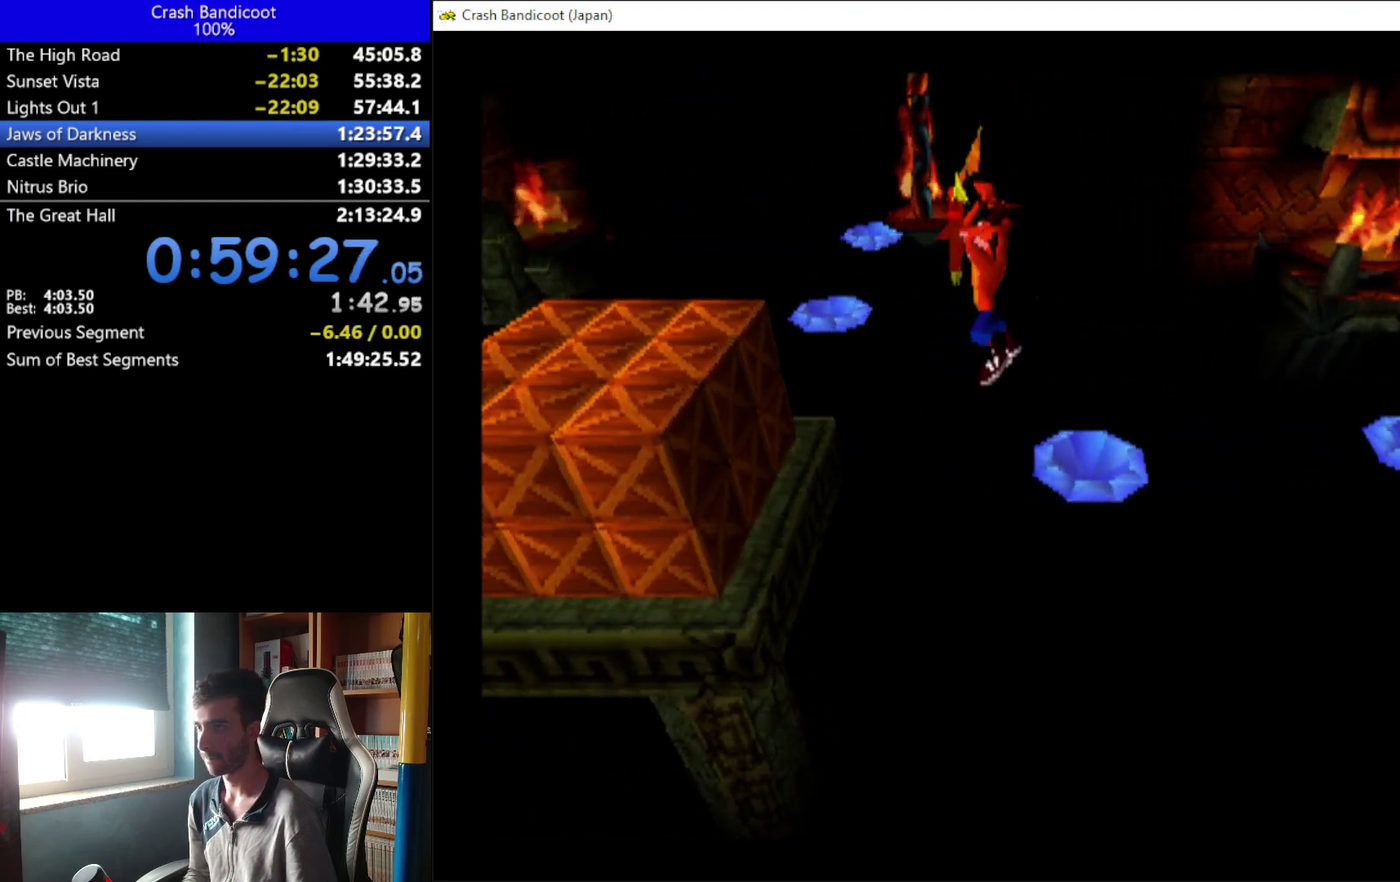
{"buttons": ["X", "DPAD_DOWN", "DPAD_LEFT"], "left_stick": "center", "events": [[100, "A", "up"], [467, "X", "down"], [500, "DPAD_DOWN", "down"]]}
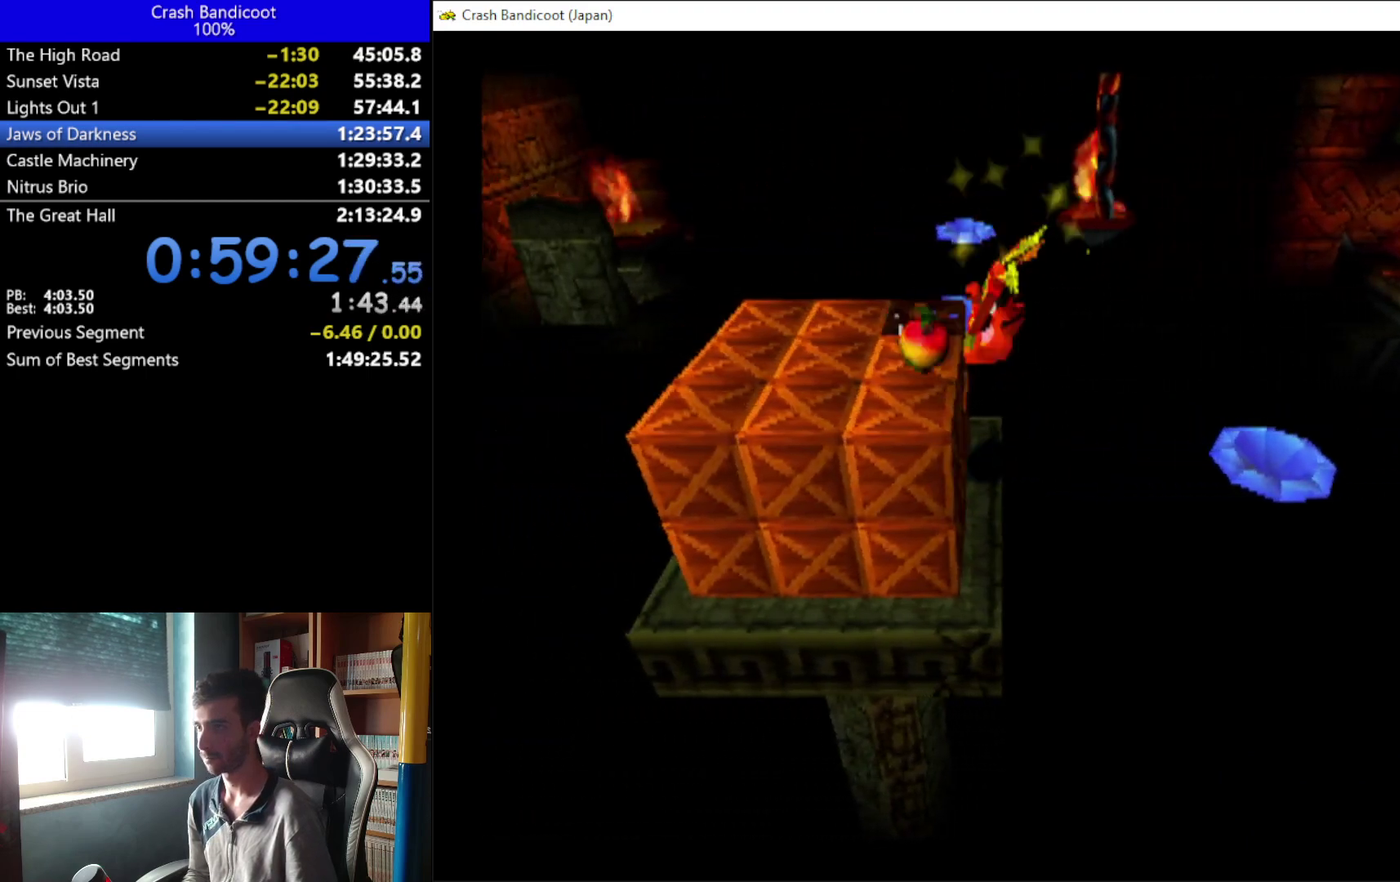
{"buttons": [], "left_stick": "center", "events": [[100, "DPAD_DOWN", "up"], [233, "X", "up"], [333, "DPAD_LEFT", "up"]]}
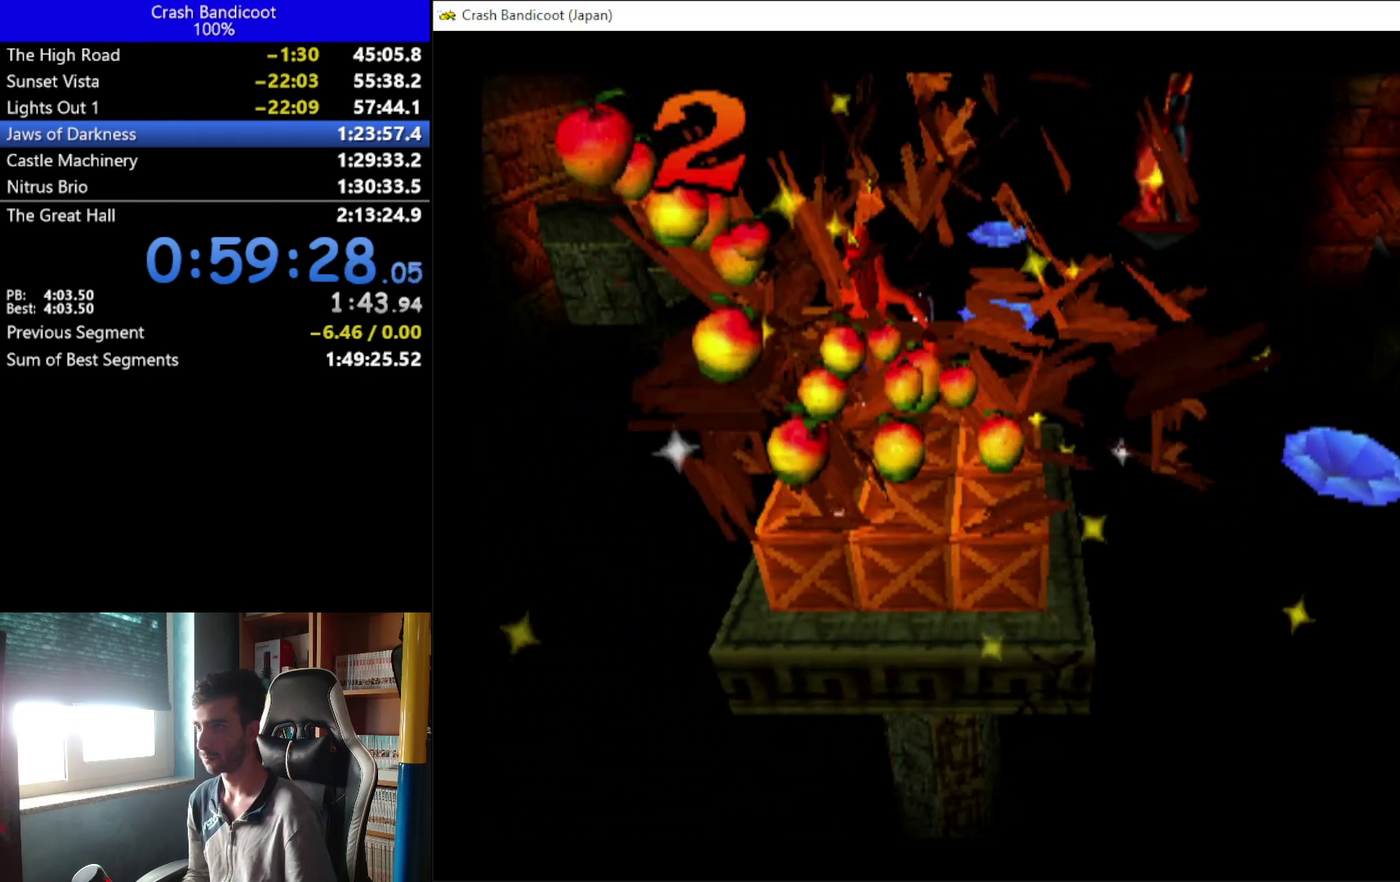
{"buttons": ["DPAD_LEFT"], "left_stick": "center", "events": [[67, "DPAD_RIGHT", "down"], [200, "A", "down"], [400, "DPAD_RIGHT", "up"], [433, "A", "up"], [500, "DPAD_LEFT", "down"]]}
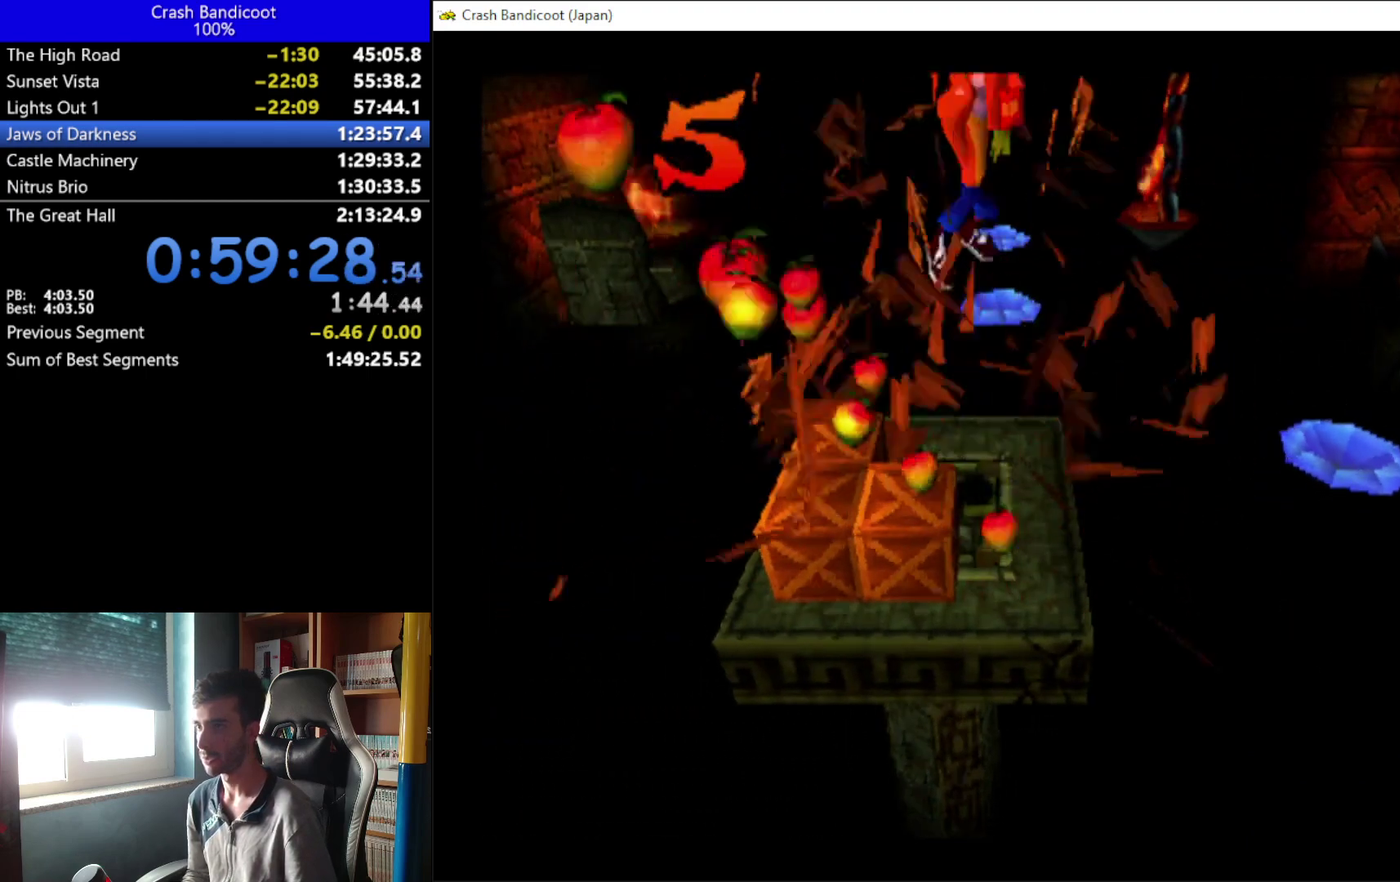
{"buttons": ["DPAD_UP"], "left_stick": "center", "events": [[467, "DPAD_UP", "down"], [500, "DPAD_LEFT", "up"]]}
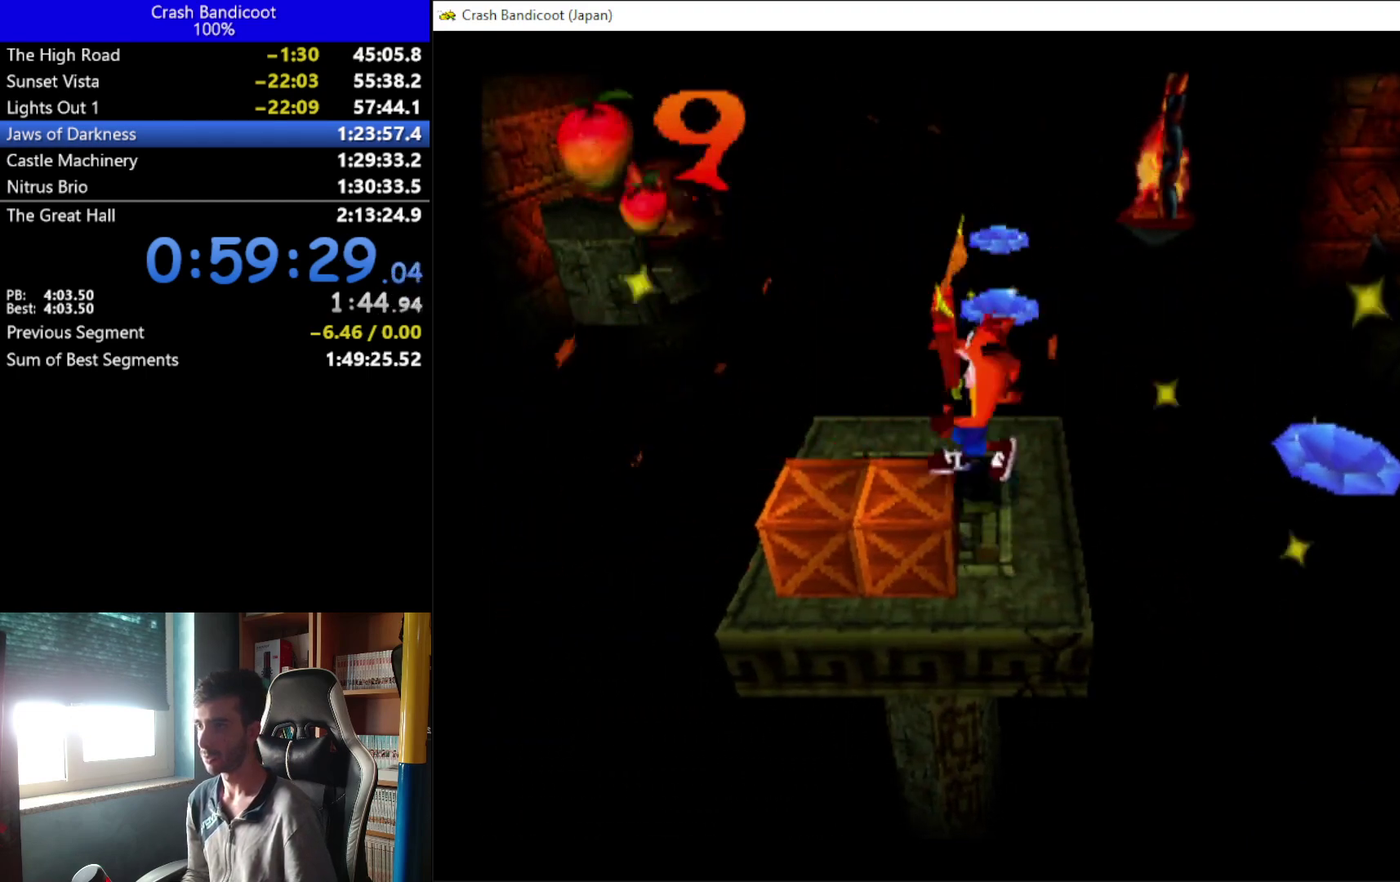
{"buttons": [], "left_stick": "center", "events": [[67, "DPAD_UP", "up"]]}
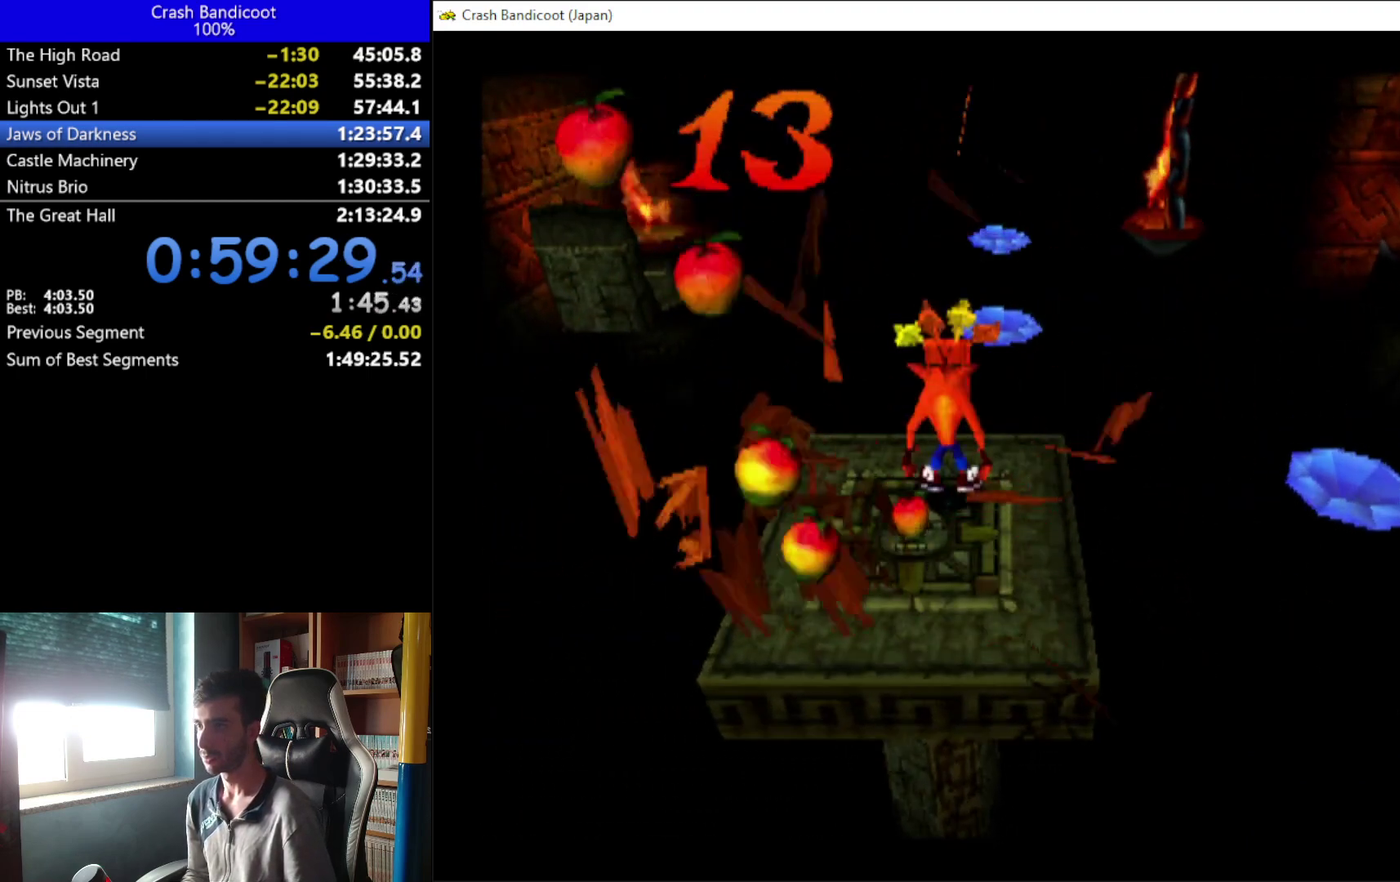
{"buttons": ["DPAD_UP"], "left_stick": "center", "events": [[133, "DPAD_DOWN", "down"], [300, "DPAD_DOWN", "up"], [333, "DPAD_RIGHT", "down"], [367, "DPAD_UP", "down"], [400, "DPAD_RIGHT", "up"]]}
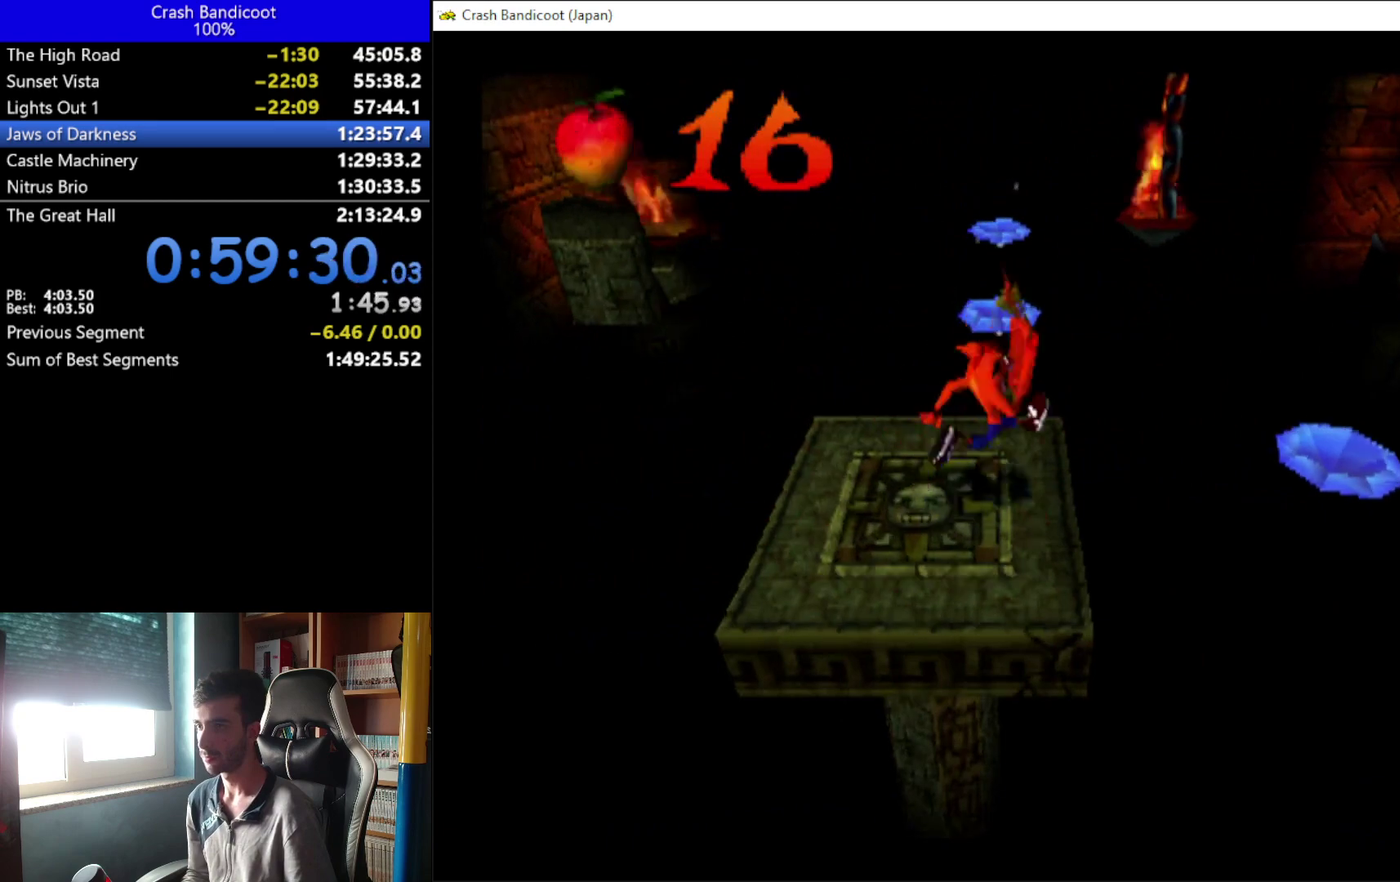
{"buttons": ["DPAD_UP"], "left_stick": "center", "events": [[133, "A", "down"], [400, "A", "up"]]}
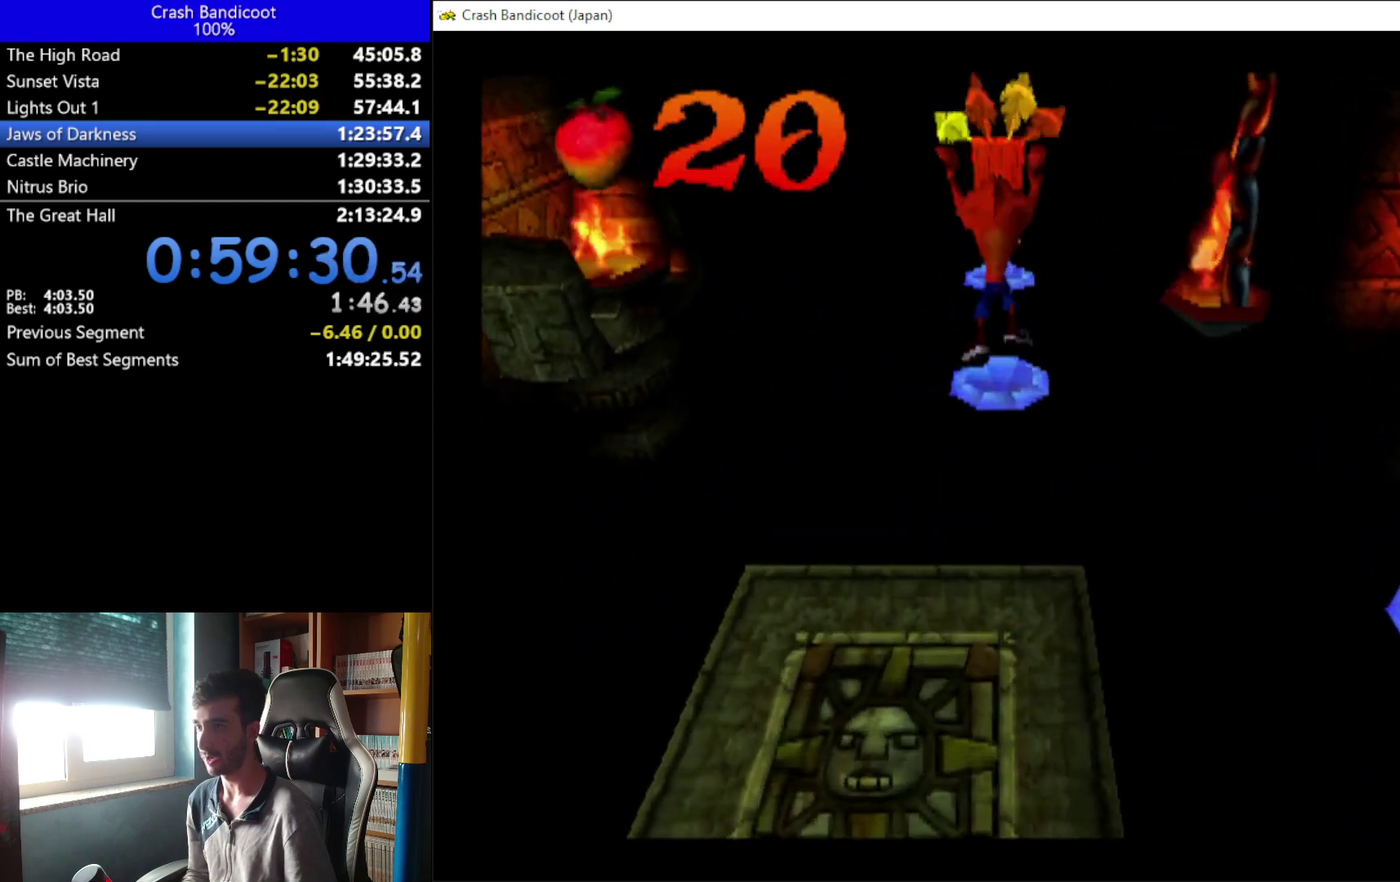
{"buttons": ["A", "DPAD_UP"], "left_stick": "center", "events": [[400, "A", "down"]]}
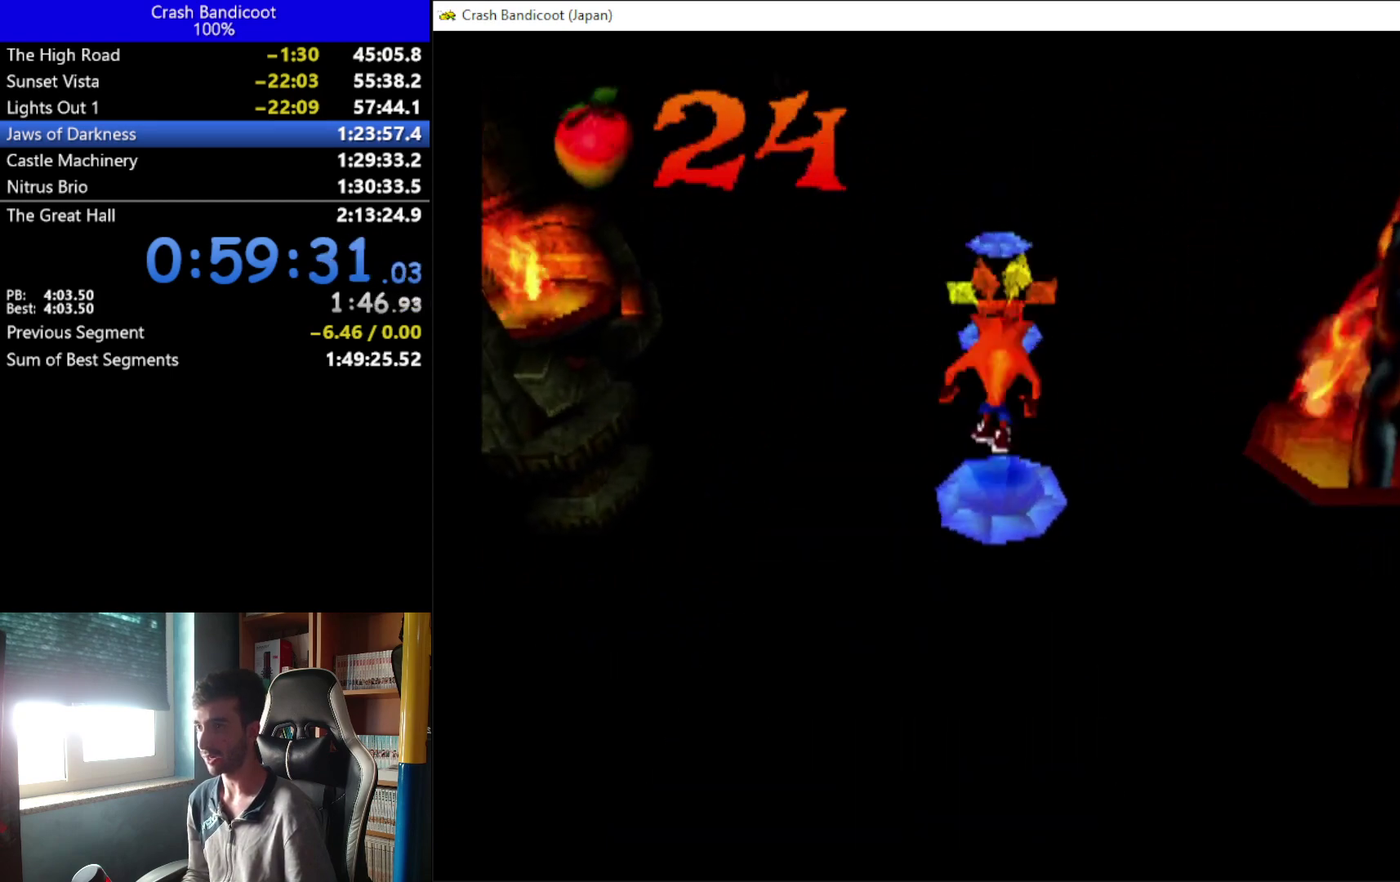
{"buttons": ["DPAD_UP"], "left_stick": "center", "events": [[200, "A", "up"]]}
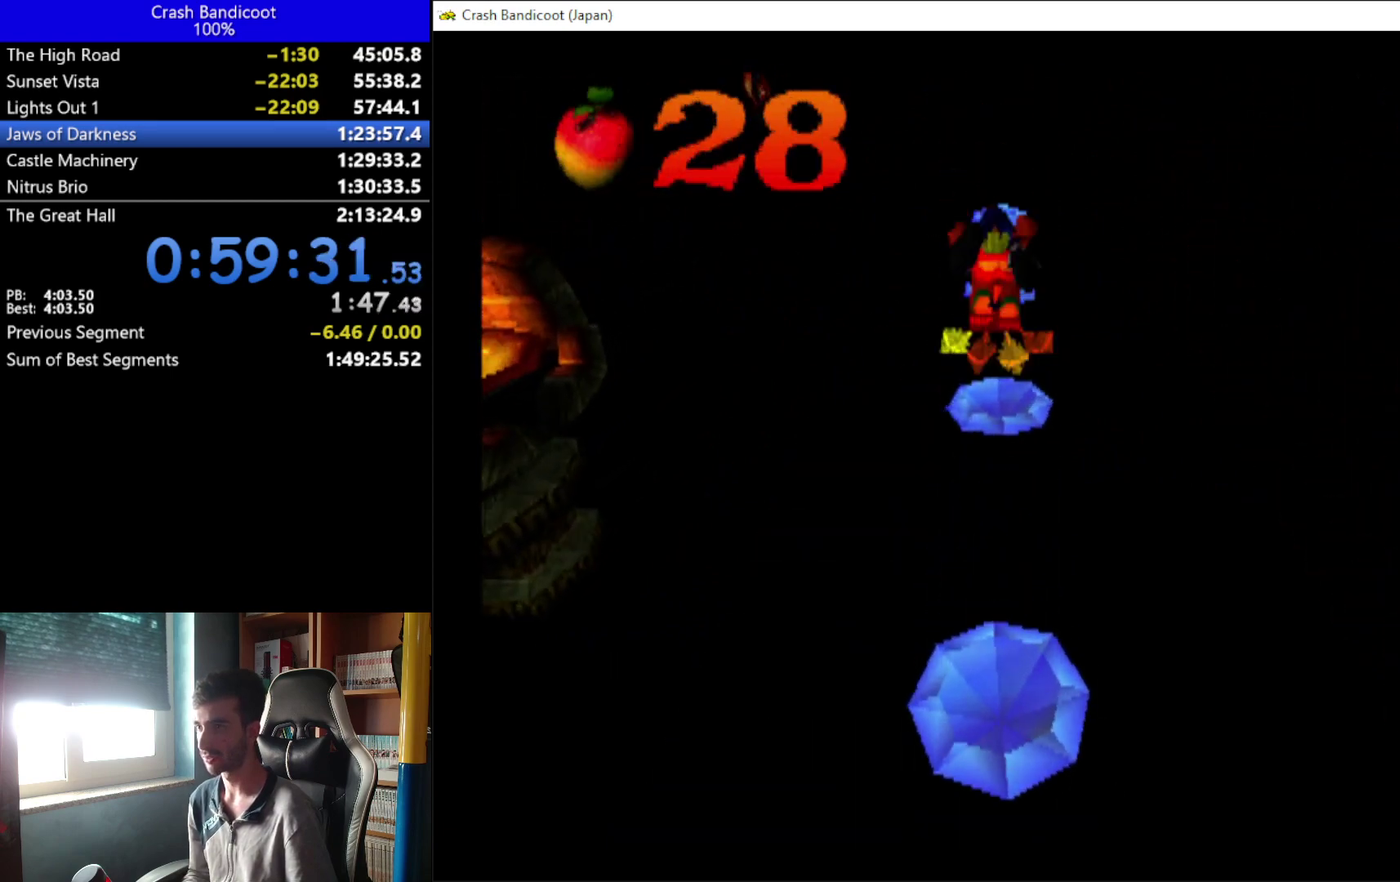
{"buttons": ["A", "DPAD_UP"], "left_stick": "center", "events": [[267, "A", "down"]]}
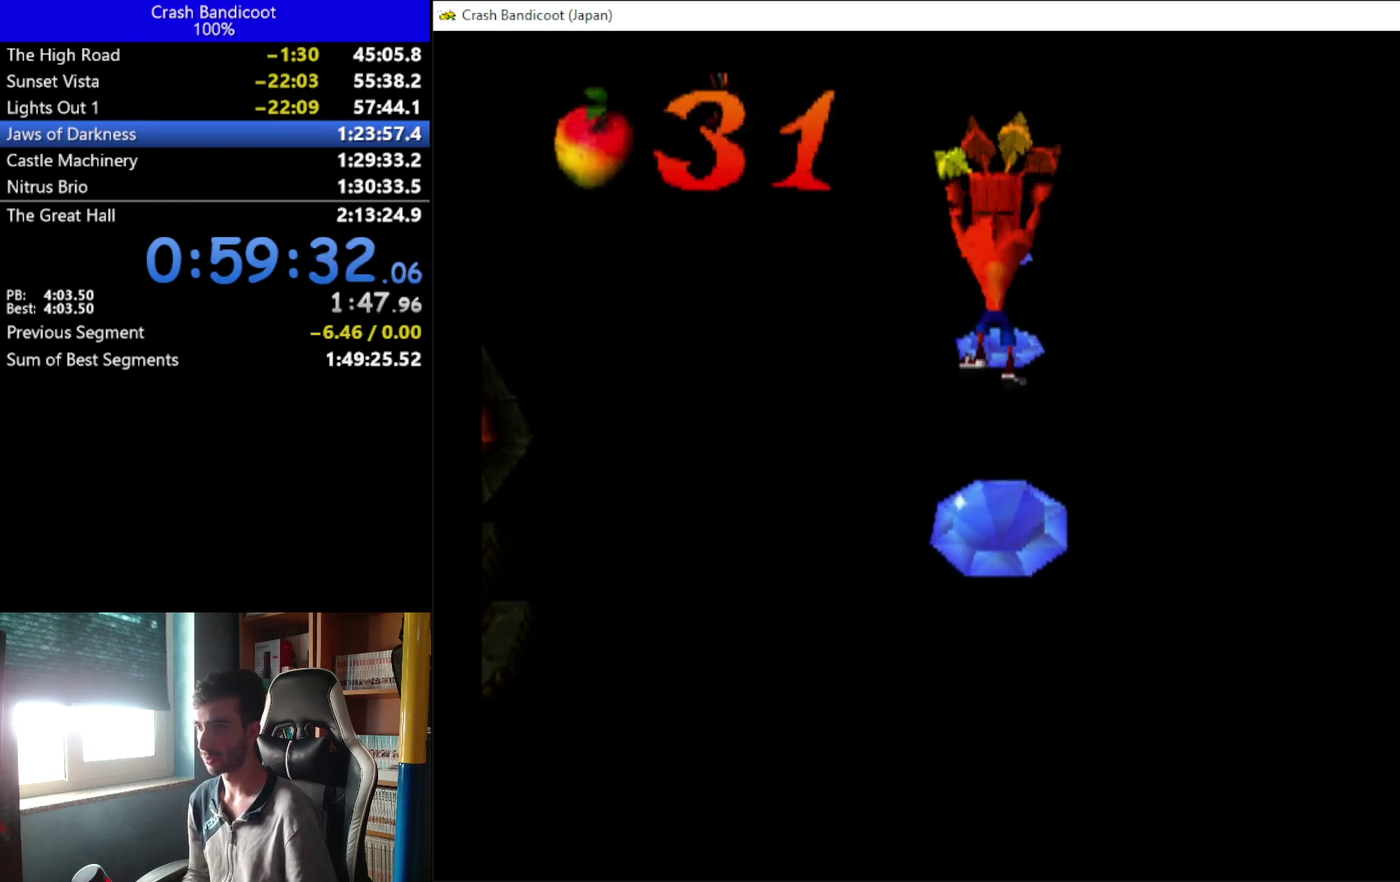
{"buttons": ["DPAD_UP"], "left_stick": "center", "events": [[67, "A", "up"]]}
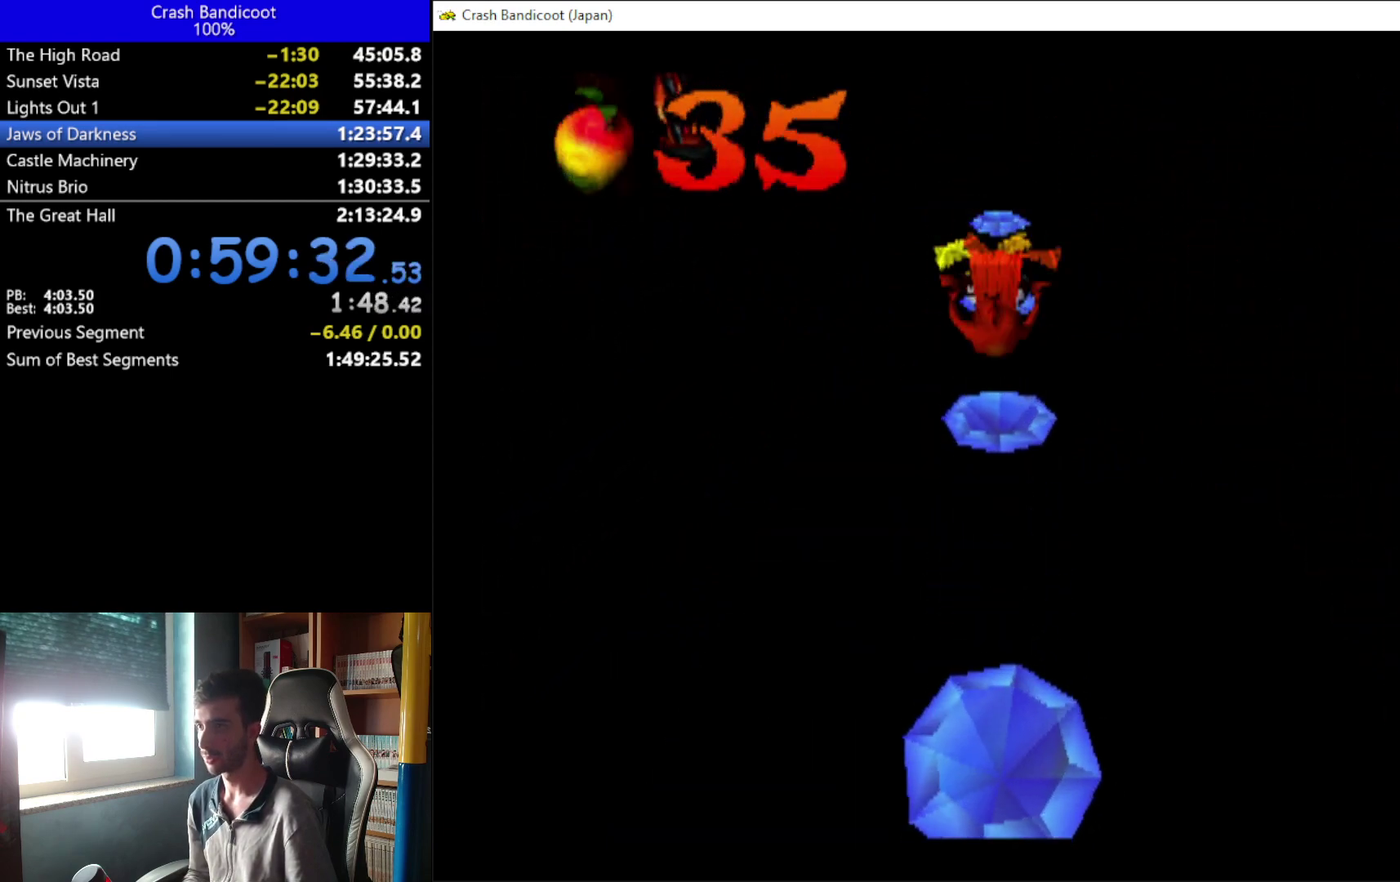
{"buttons": ["DPAD_UP"], "left_stick": "center", "events": [[200, "A", "down"], [433, "A", "up"]]}
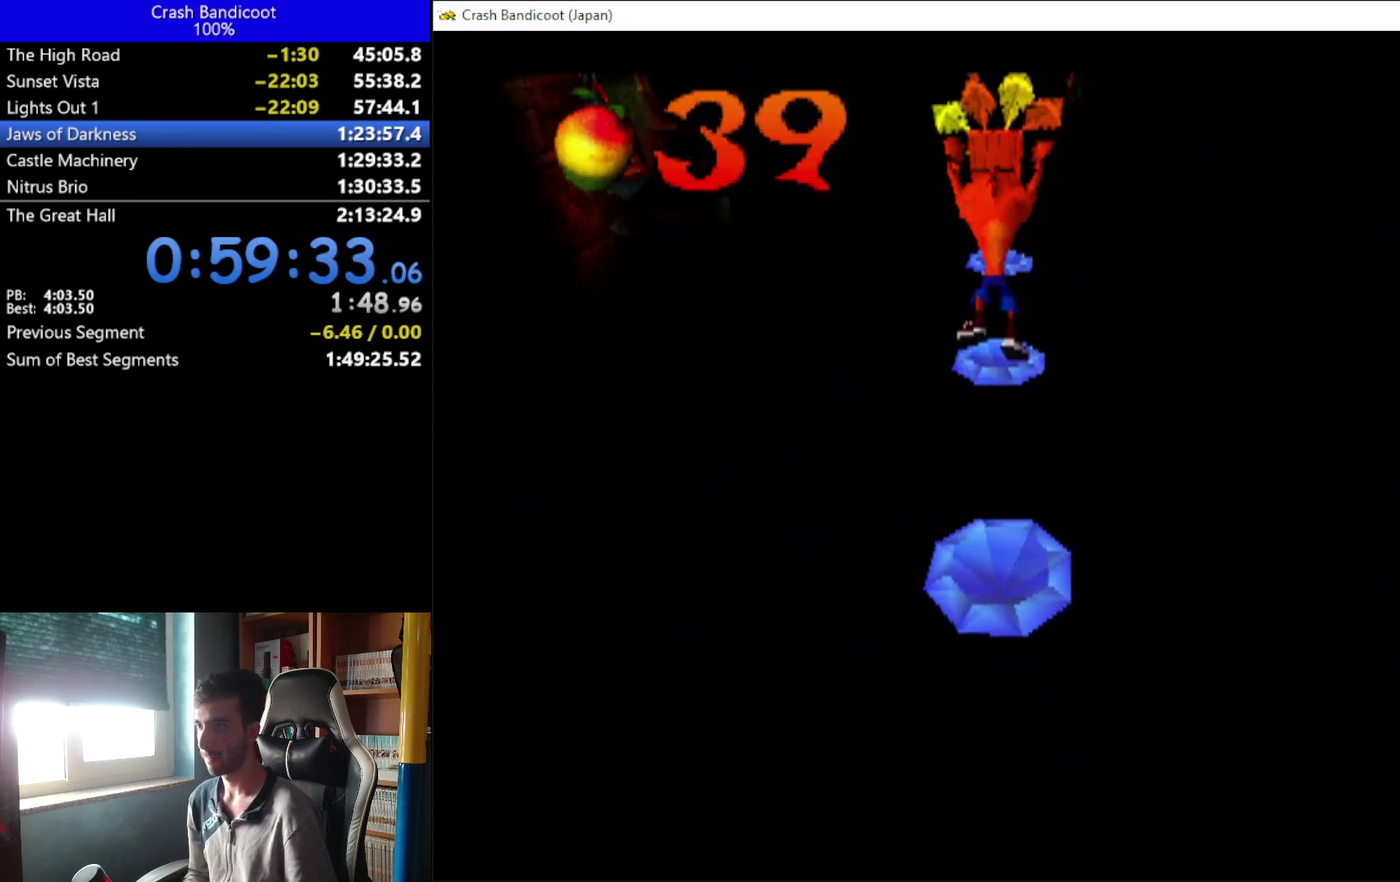
{"buttons": ["DPAD_UP"], "left_stick": "center", "events": []}
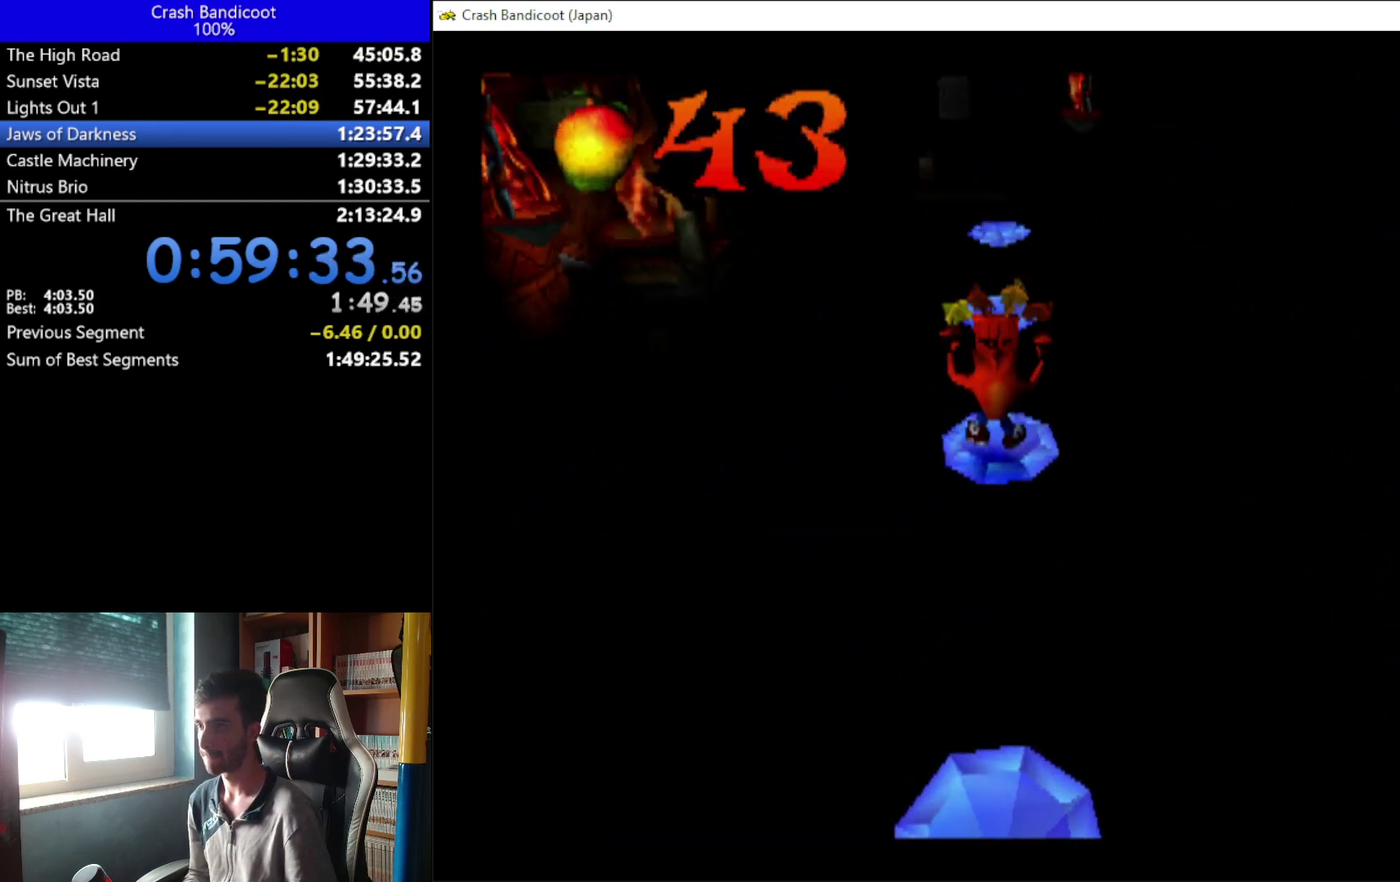
{"buttons": ["DPAD_UP"], "left_stick": "center", "events": [[100, "A", "down"], [367, "A", "up"]]}
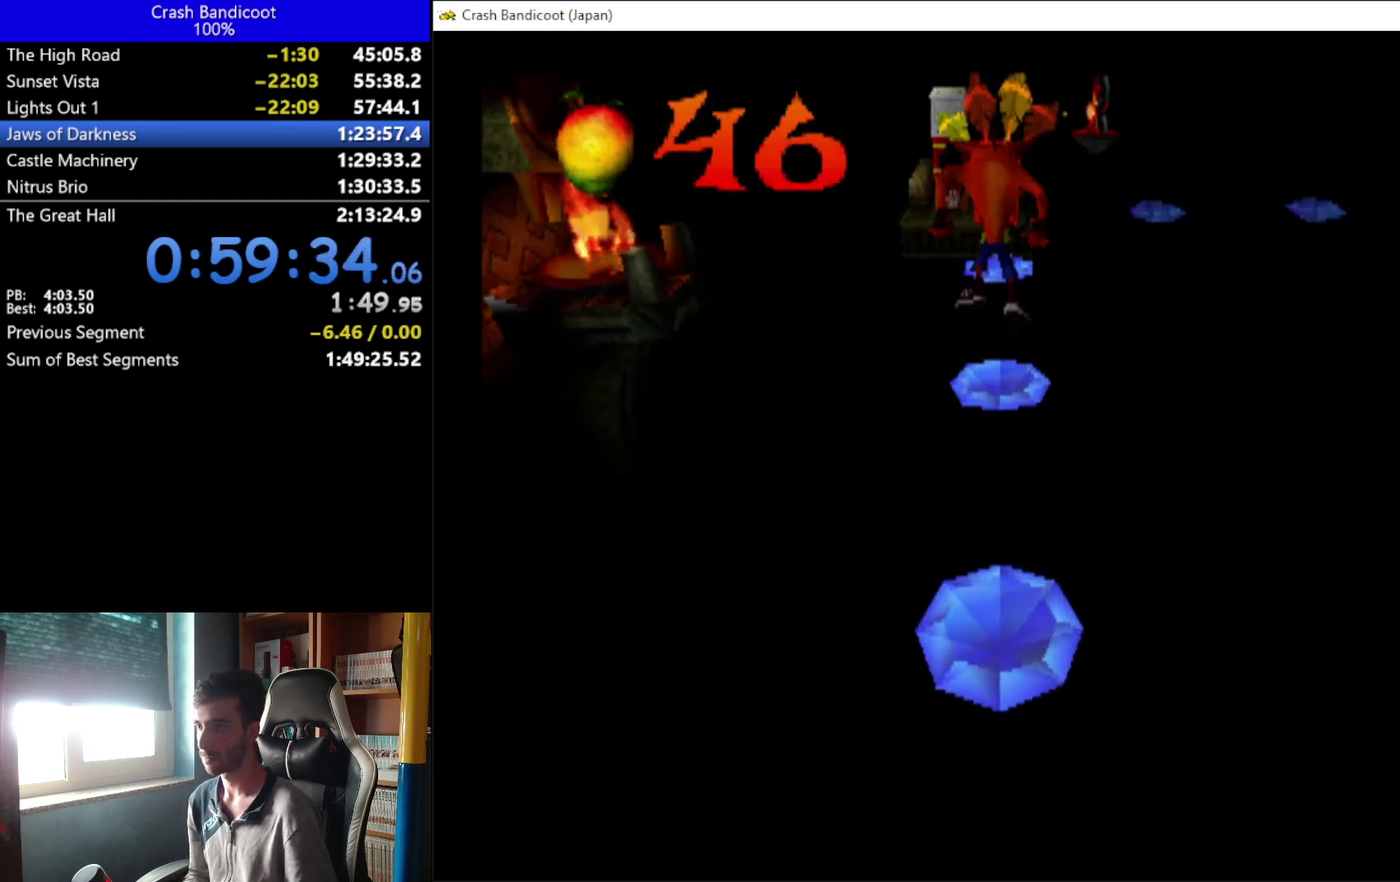
{"buttons": ["A", "DPAD_UP"], "left_stick": "center", "events": [[433, "A", "down"]]}
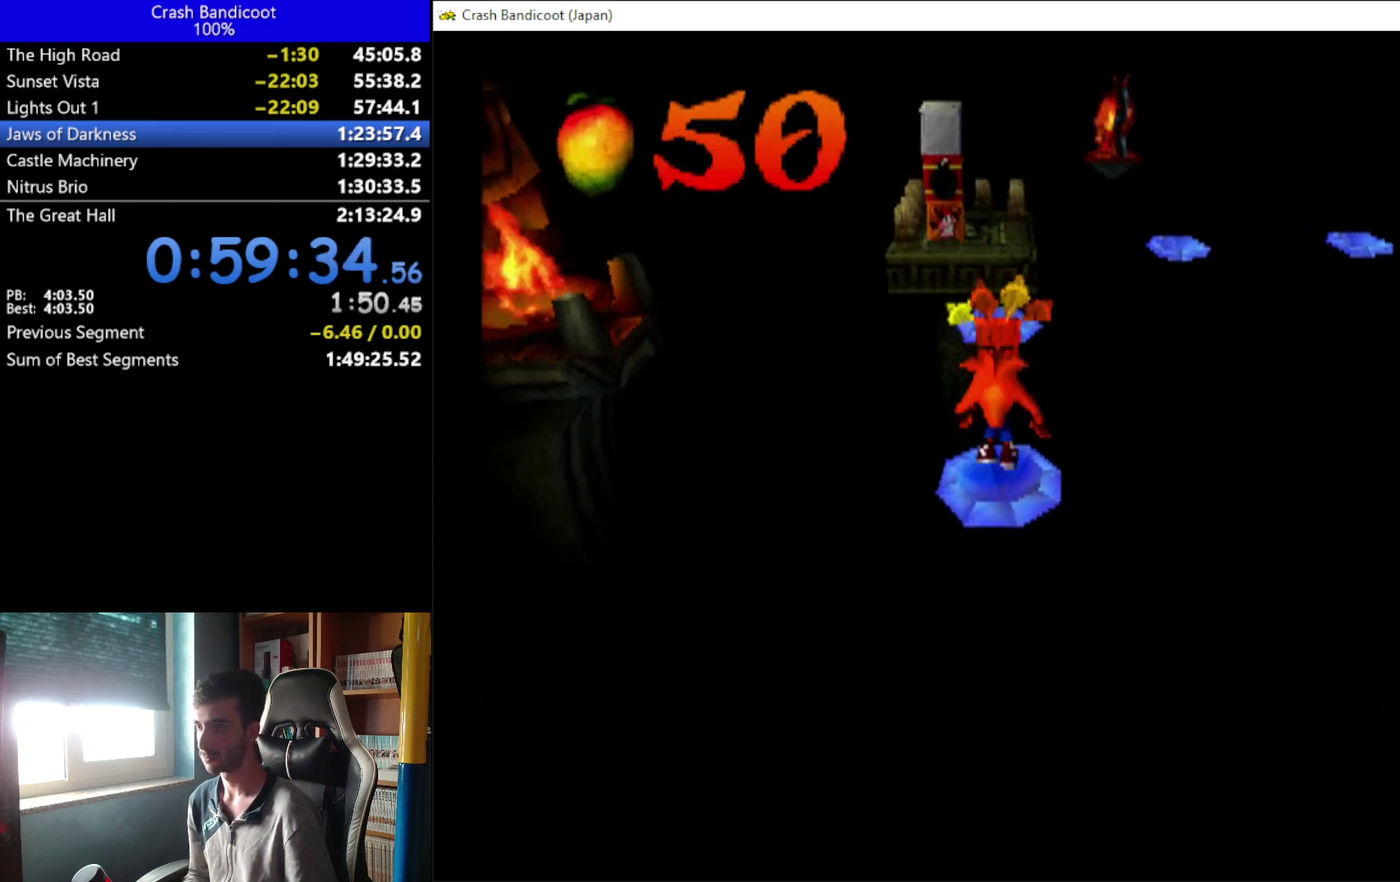
{"buttons": ["DPAD_UP"], "left_stick": "center", "events": [[400, "A", "up"]]}
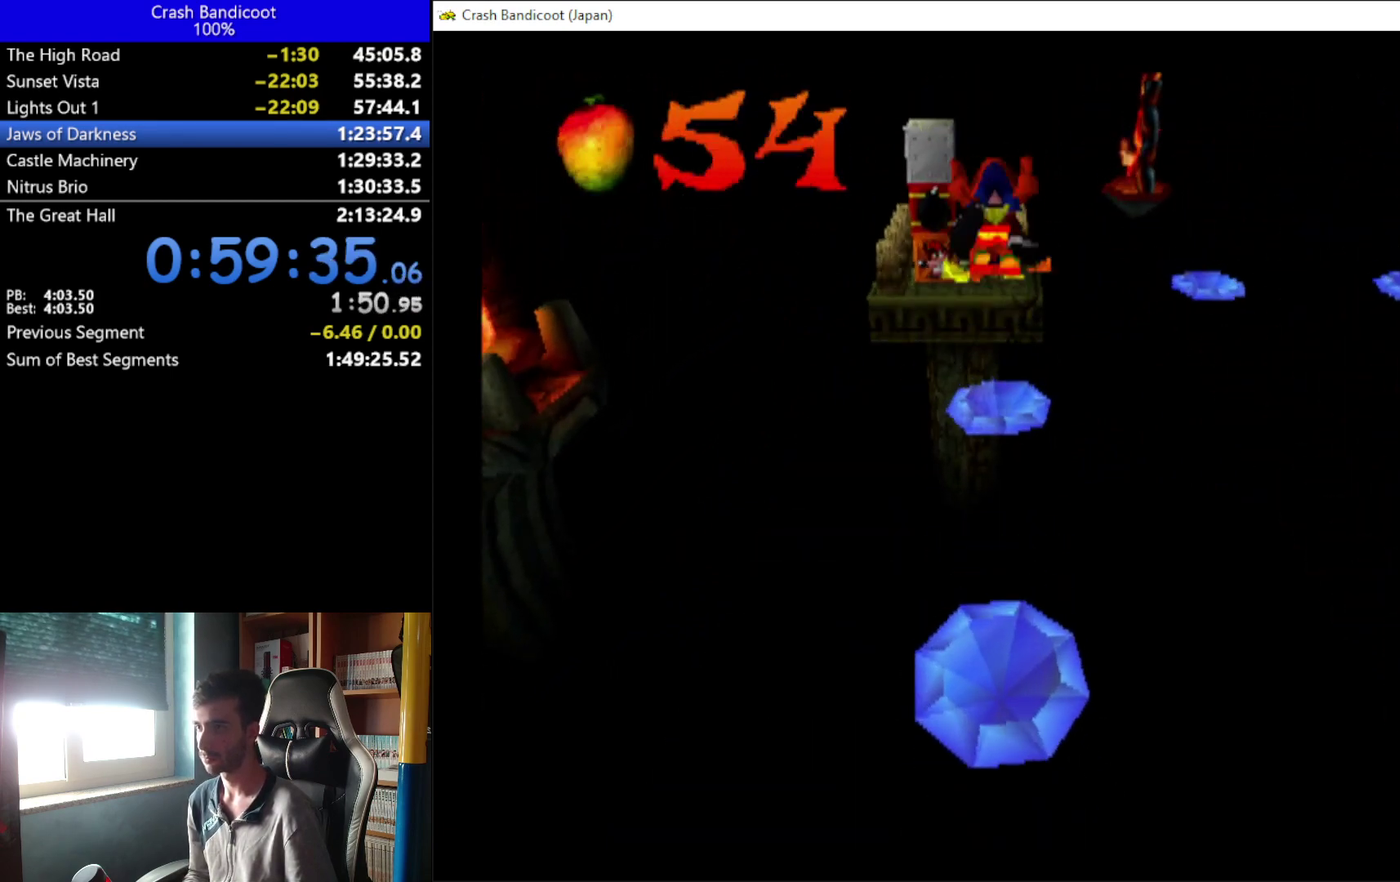
{"buttons": ["A", "DPAD_UP"], "left_stick": "center", "events": [[400, "A", "down"]]}
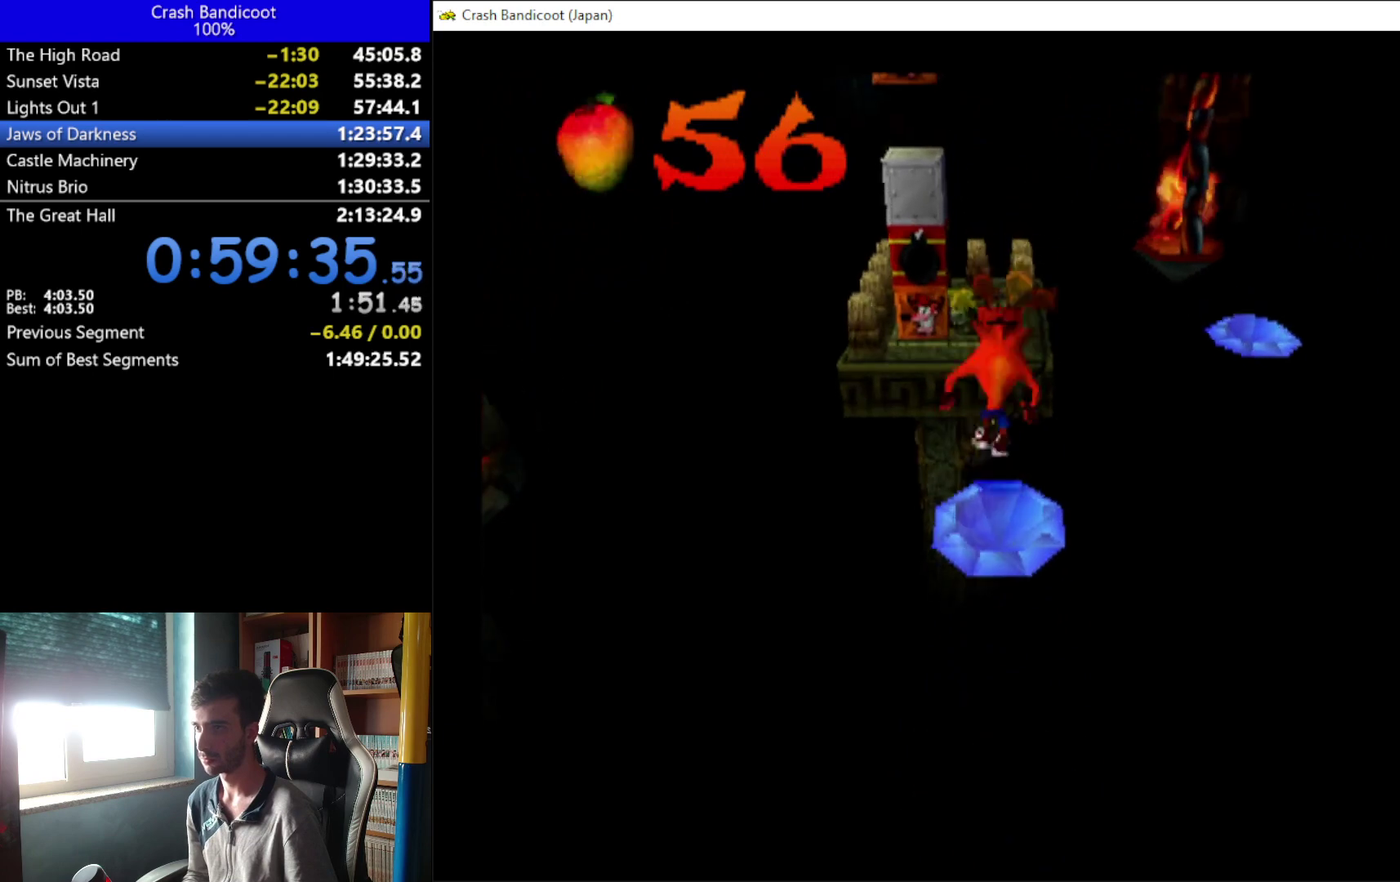
{"buttons": ["DPAD_UP"], "left_stick": "center", "events": [[367, "DPAD_LEFT", "down"], [433, "A", "up"], [433, "DPAD_LEFT", "up"]]}
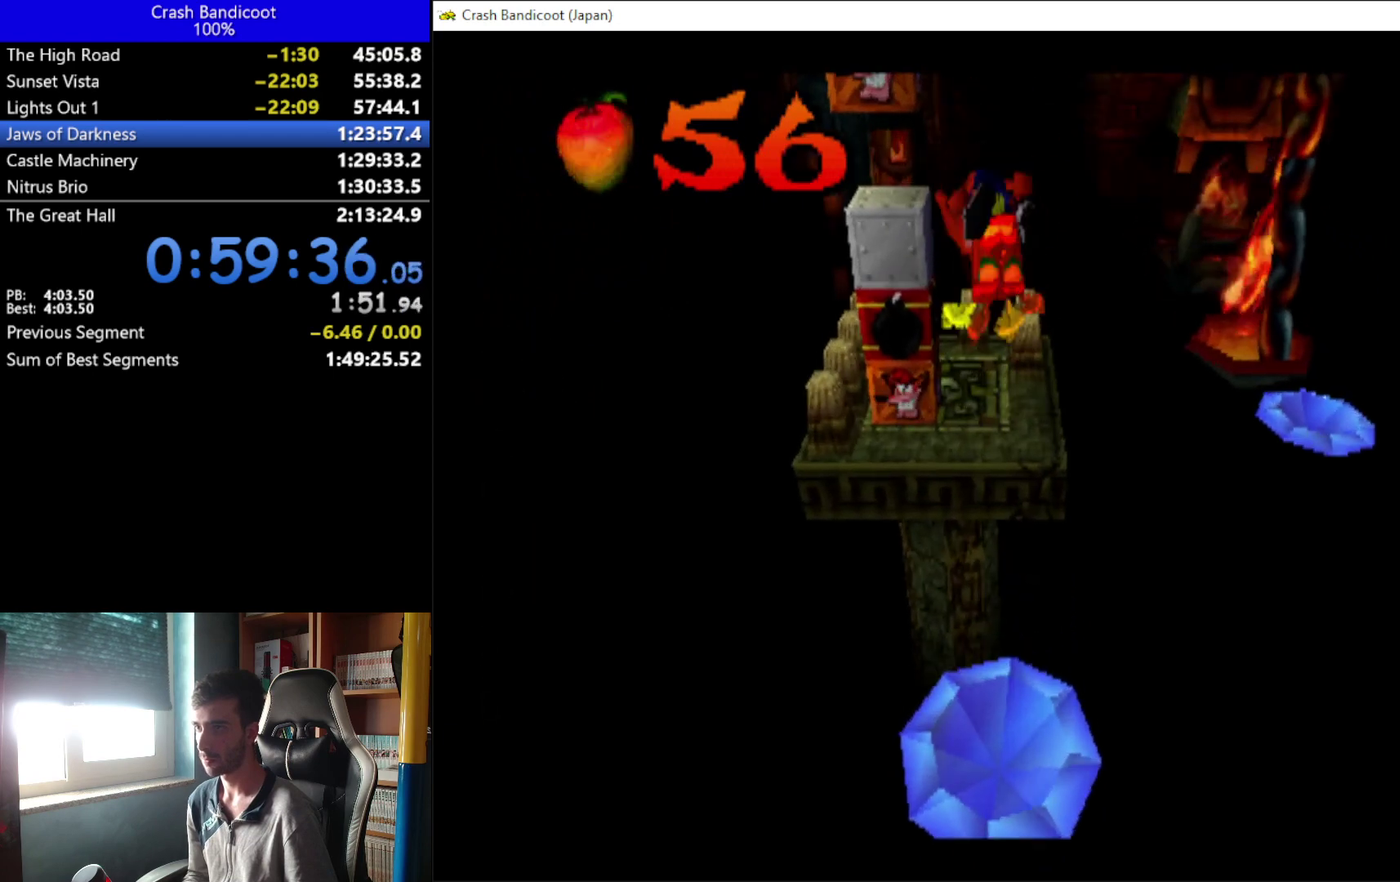
{"buttons": [], "left_stick": "center", "events": [[167, "DPAD_UP", "up"]]}
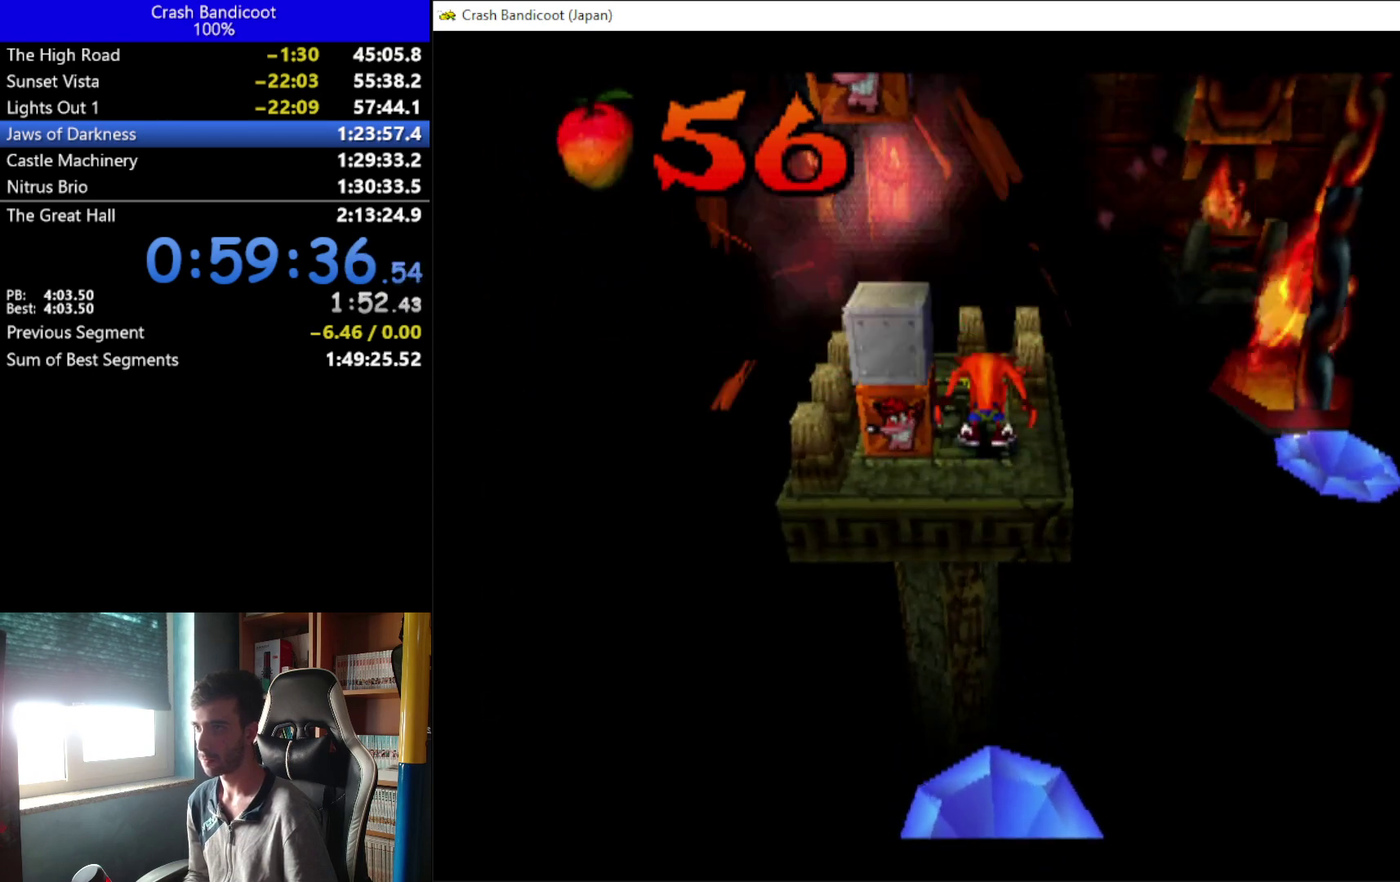
{"buttons": [], "left_stick": "center", "events": []}
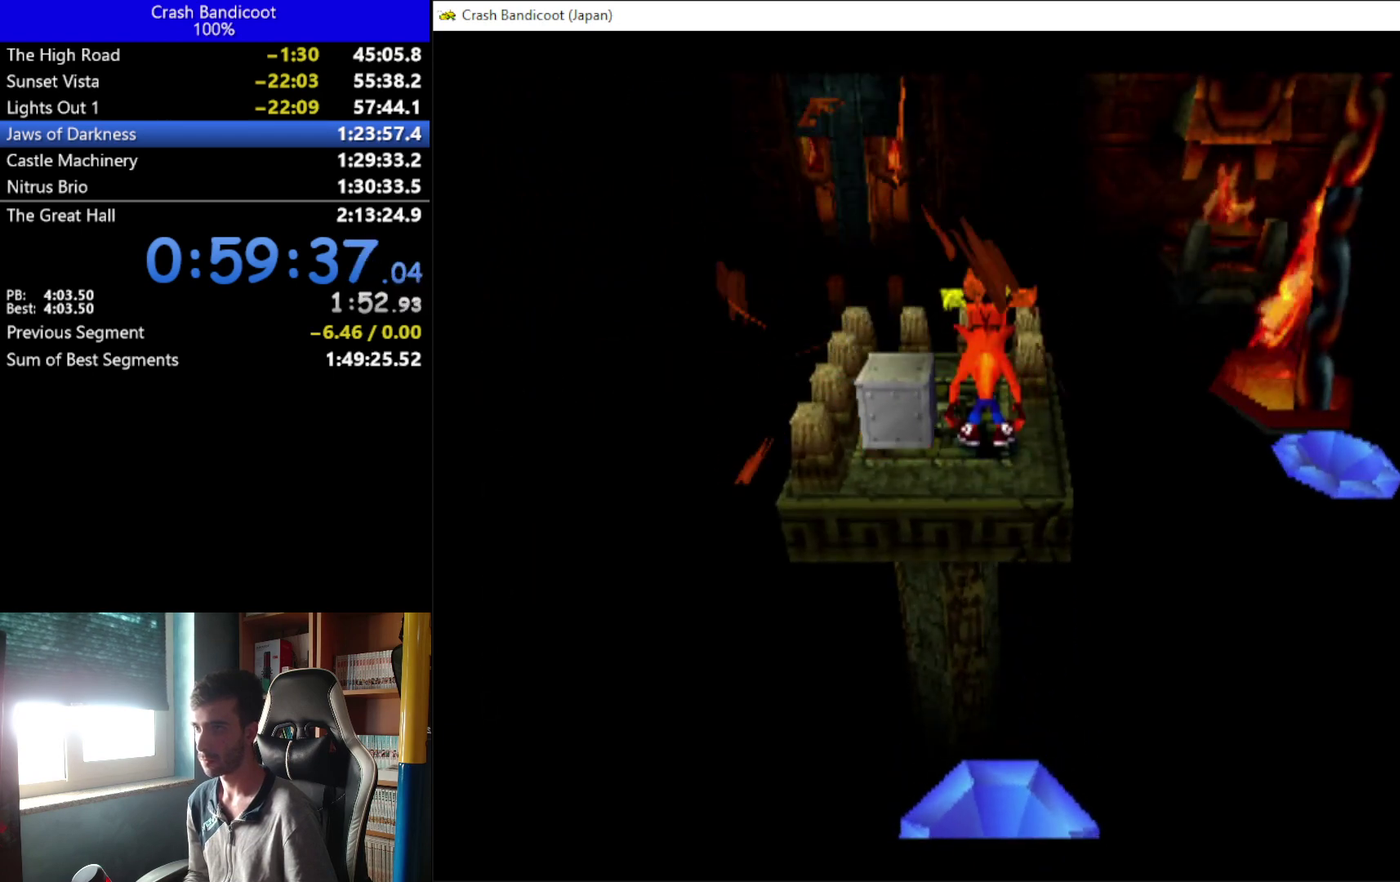
{"buttons": ["A", "DPAD_RIGHT"], "left_stick": "center", "events": [[167, "DPAD_RIGHT", "down"], [400, "A", "down"]]}
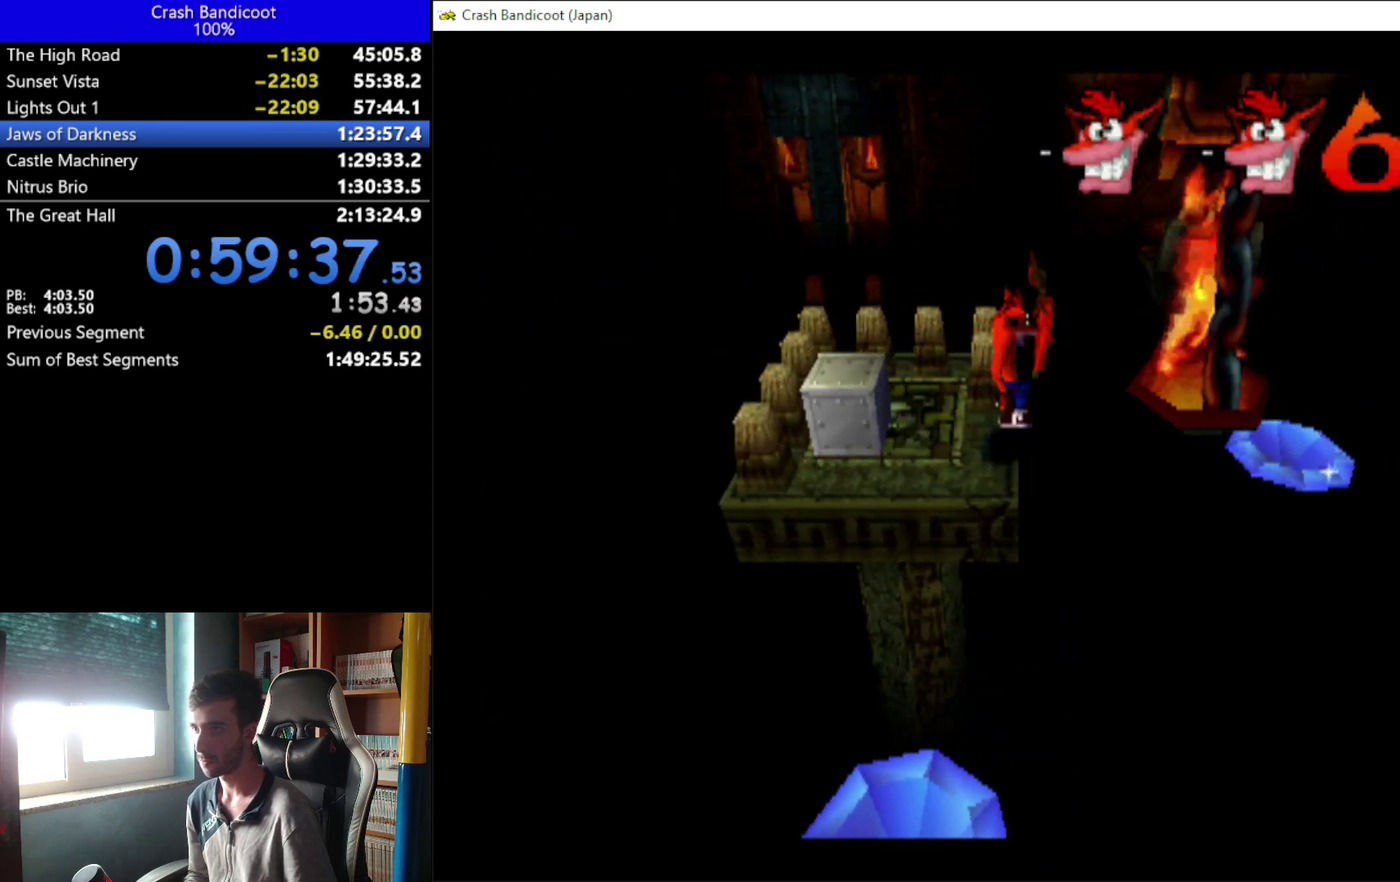
{"buttons": ["DPAD_RIGHT"], "left_stick": "center", "events": [[167, "A", "up"]]}
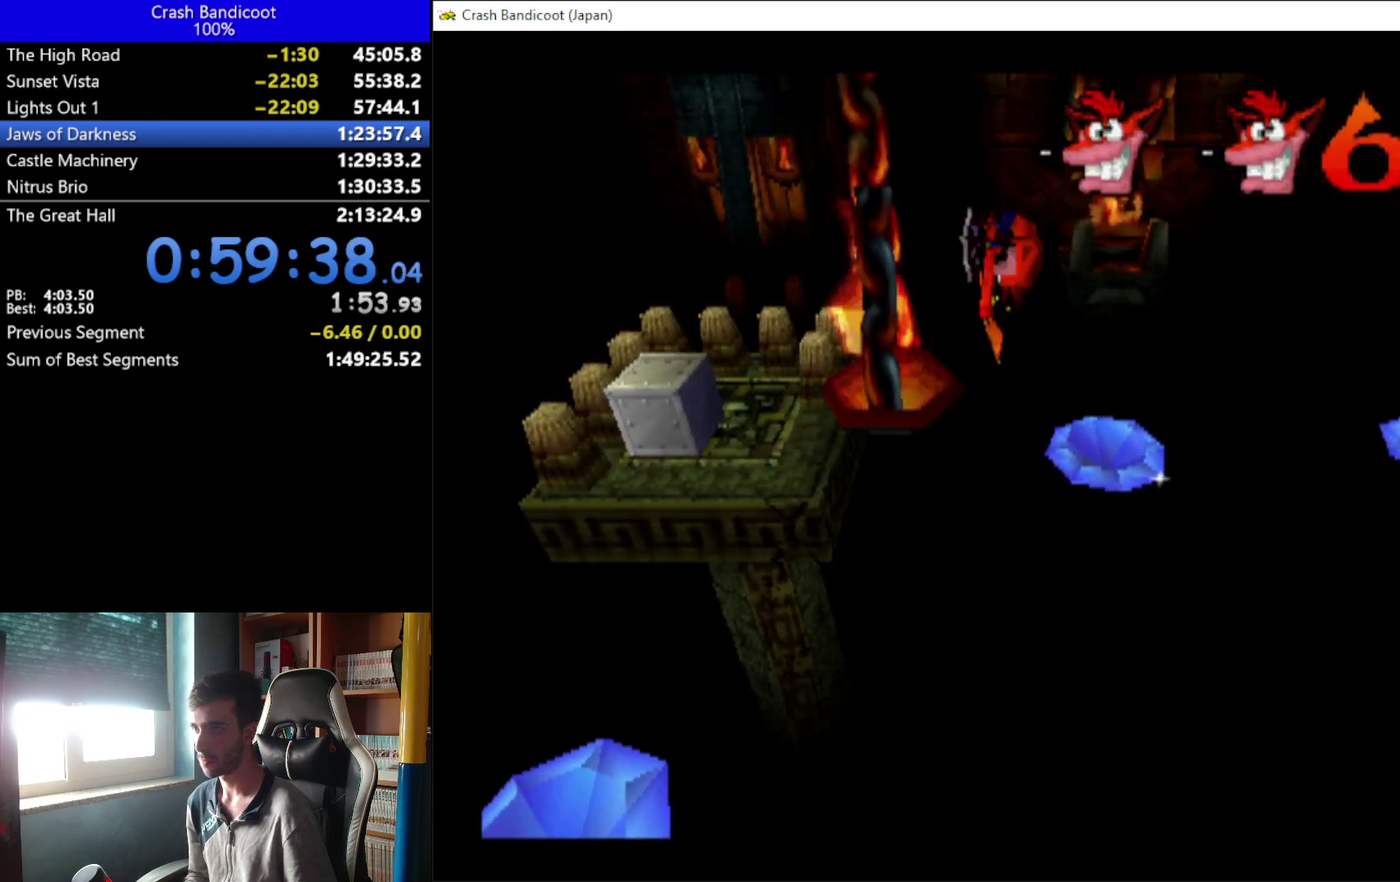
{"buttons": ["A", "DPAD_RIGHT"], "left_stick": "center", "events": [[300, "A", "down"]]}
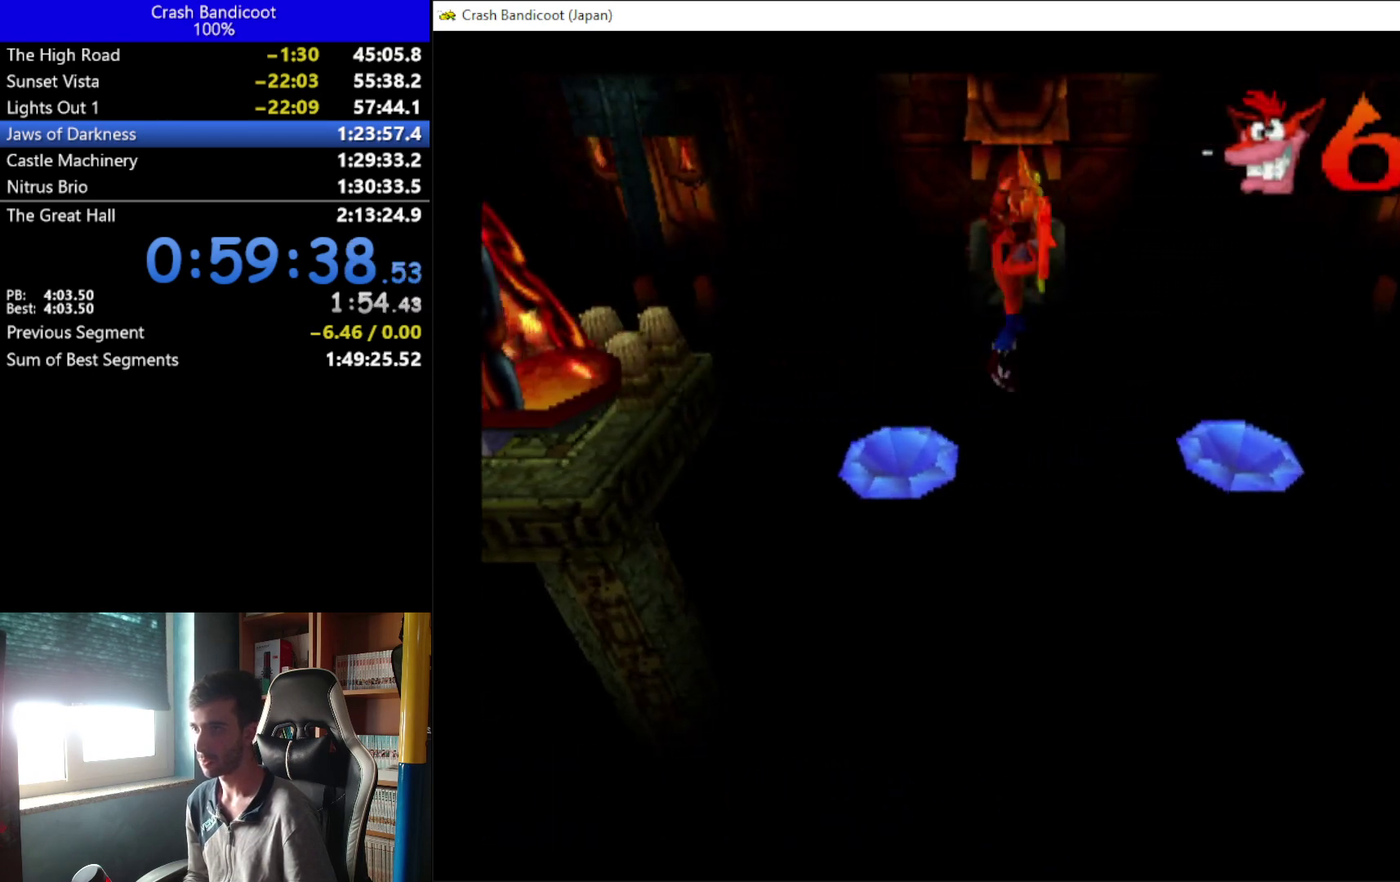
{"buttons": ["DPAD_RIGHT"], "left_stick": "center", "events": [[100, "A", "up"]]}
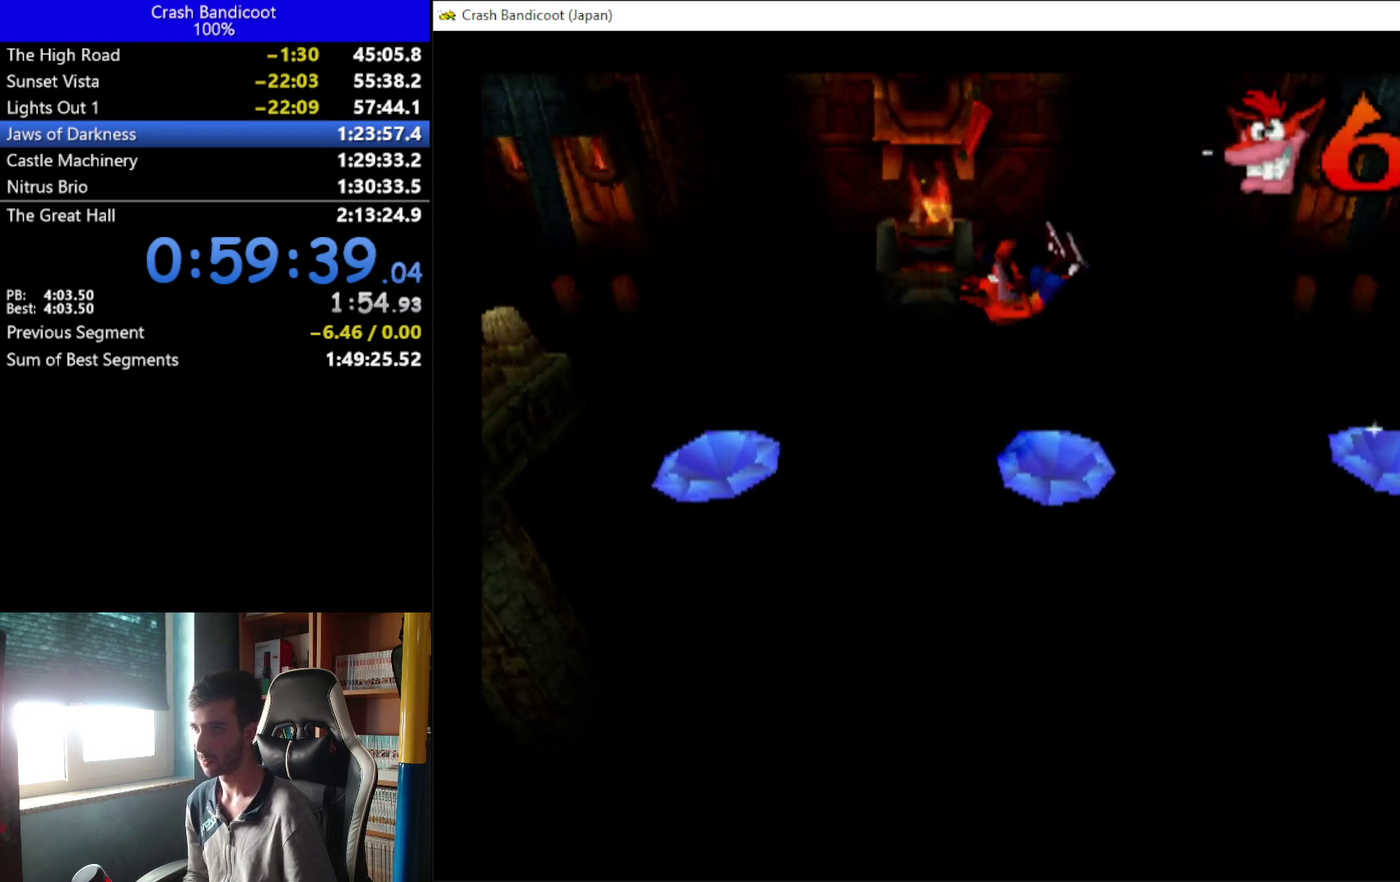
{"buttons": ["A", "DPAD_RIGHT"], "left_stick": "center", "events": [[200, "A", "down"]]}
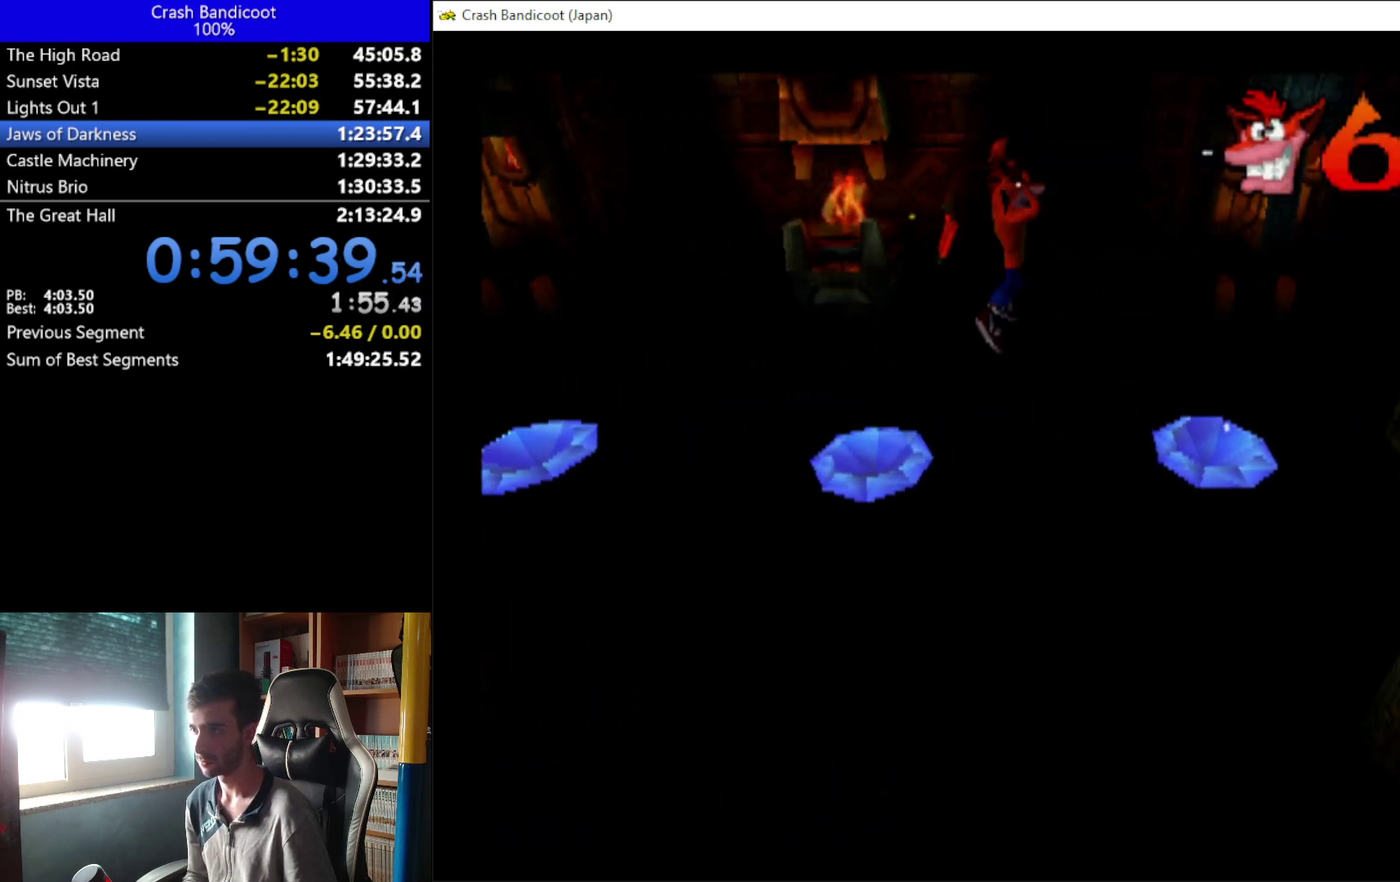
{"buttons": ["DPAD_RIGHT"], "left_stick": "center", "events": [[167, "A", "up"]]}
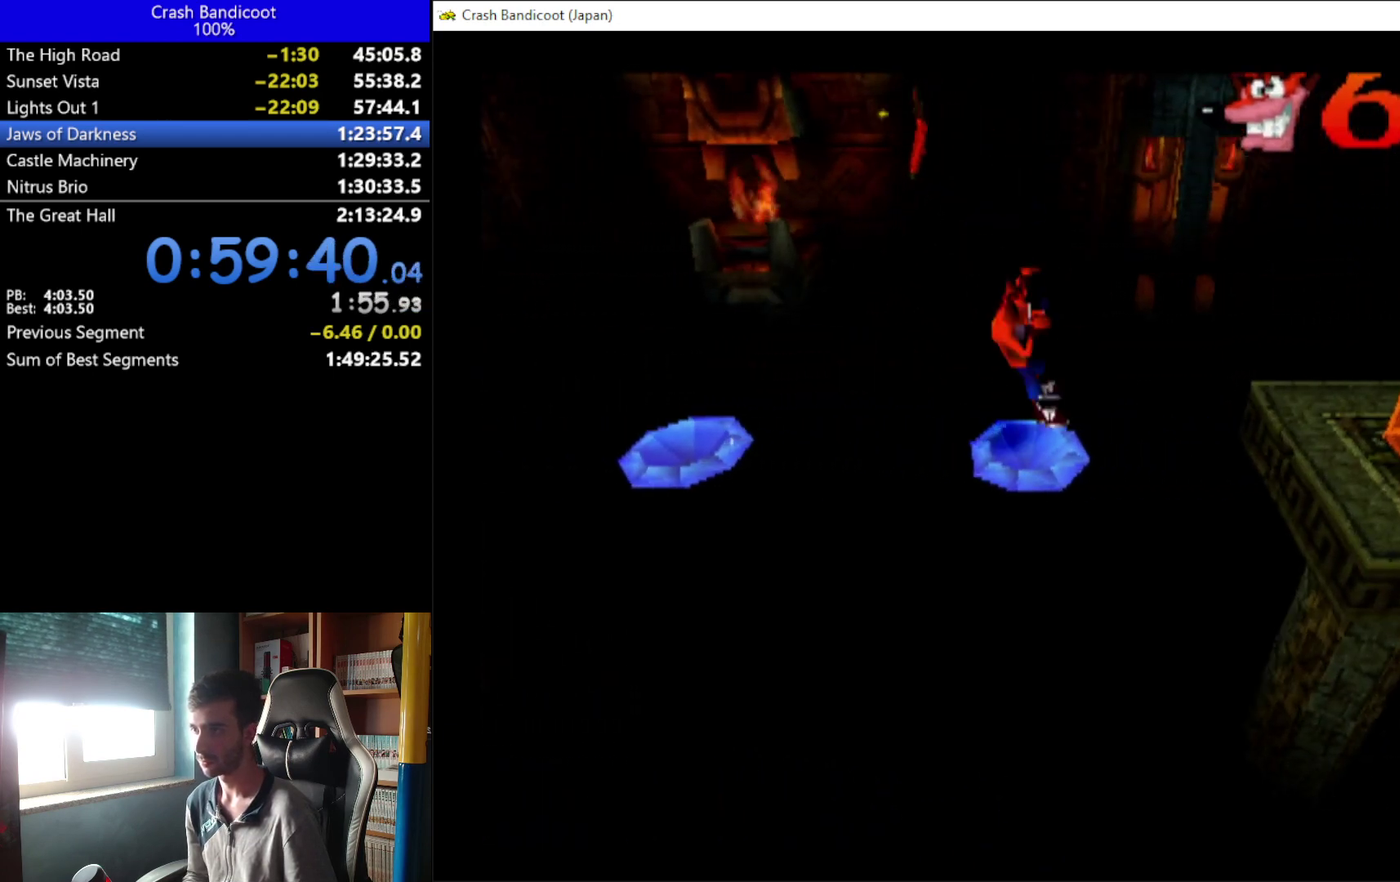
{"buttons": ["A", "DPAD_RIGHT"], "left_stick": "center", "events": [[67, "A", "down"], [133, "DPAD_DOWN", "down"], [200, "DPAD_DOWN", "up"], [233, "DPAD_UP", "down"], [367, "DPAD_UP", "up"]]}